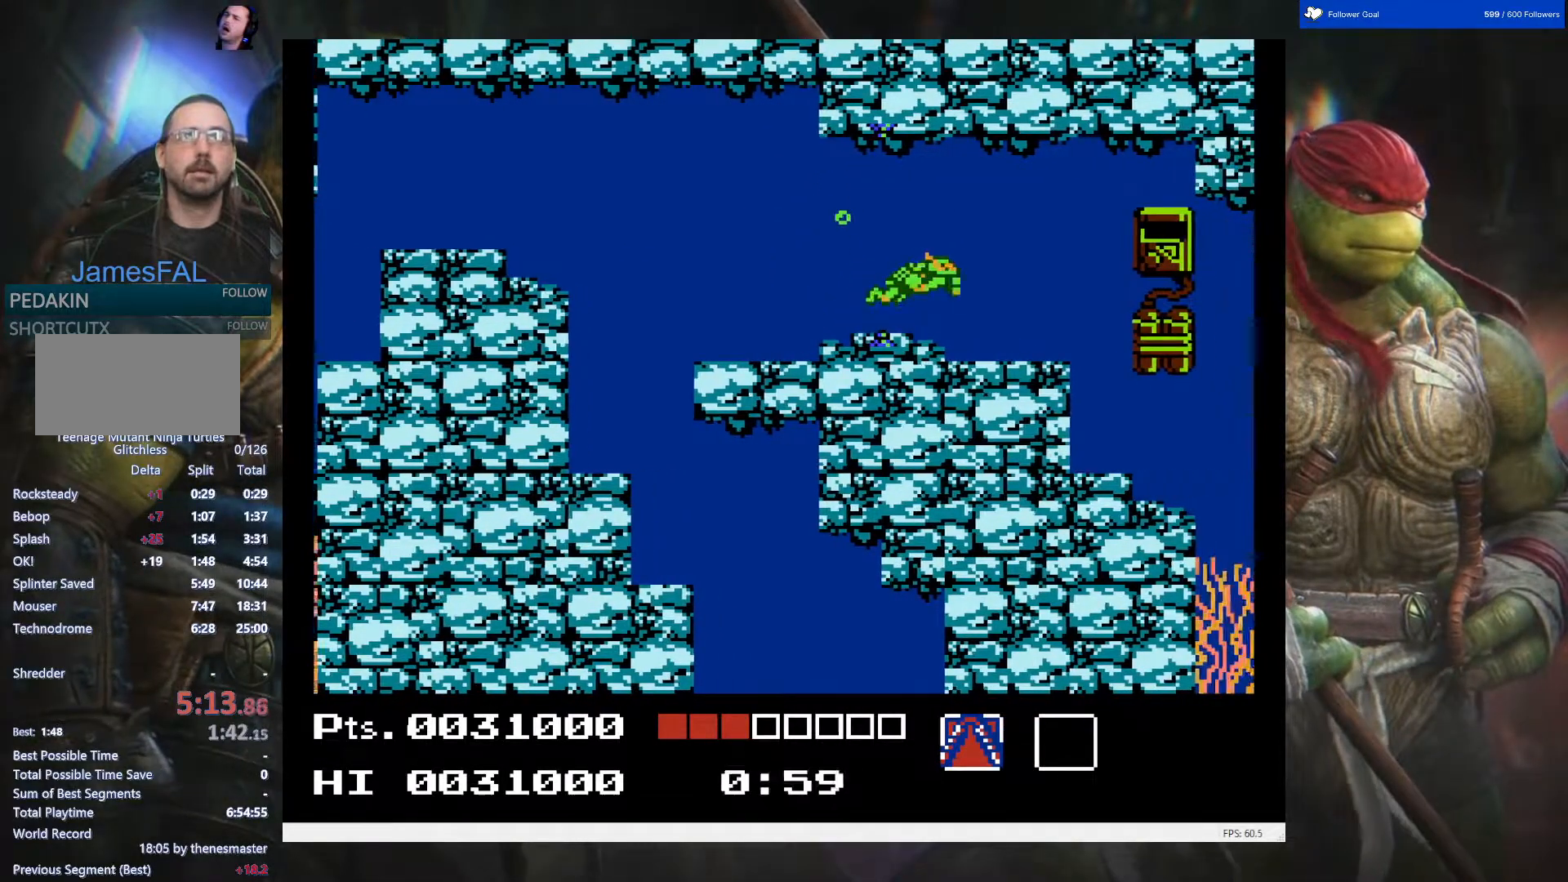
Gameplay with a controller (Nintendo layout); each line is a JSON object with the inputs held at the frame after it. "events" lists button and stick changes between this image and that frame as [ms after this image, input, new state], when the widget could be followed in between. Not read: L3 R3.
{"buttons": ["DPAD_RIGHT"], "events": []}
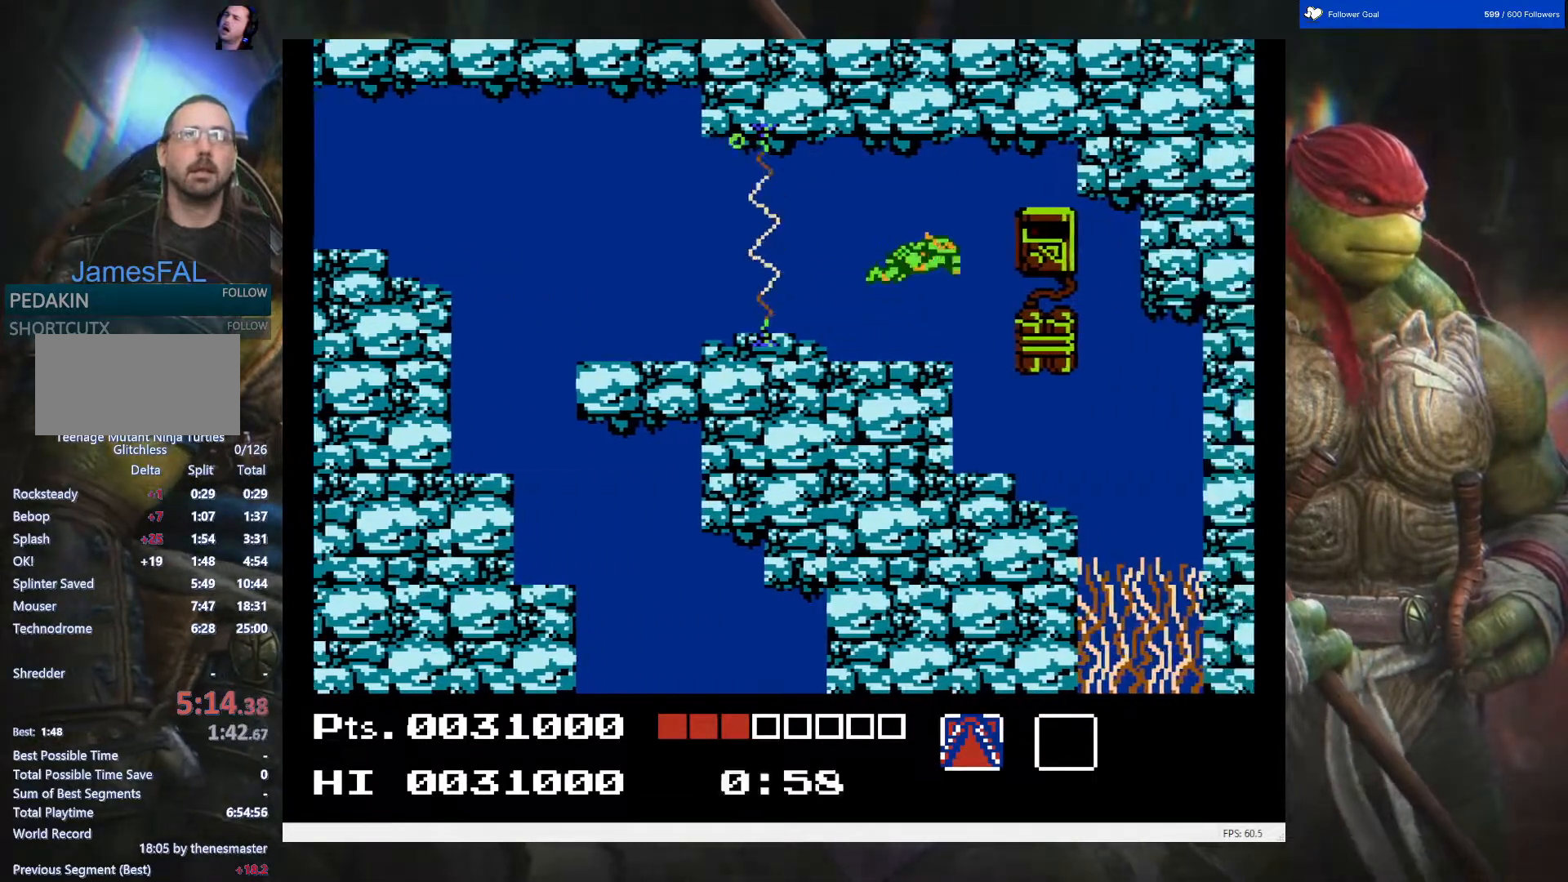
{"buttons": [], "events": [[200, "DPAD_RIGHT", "up"]]}
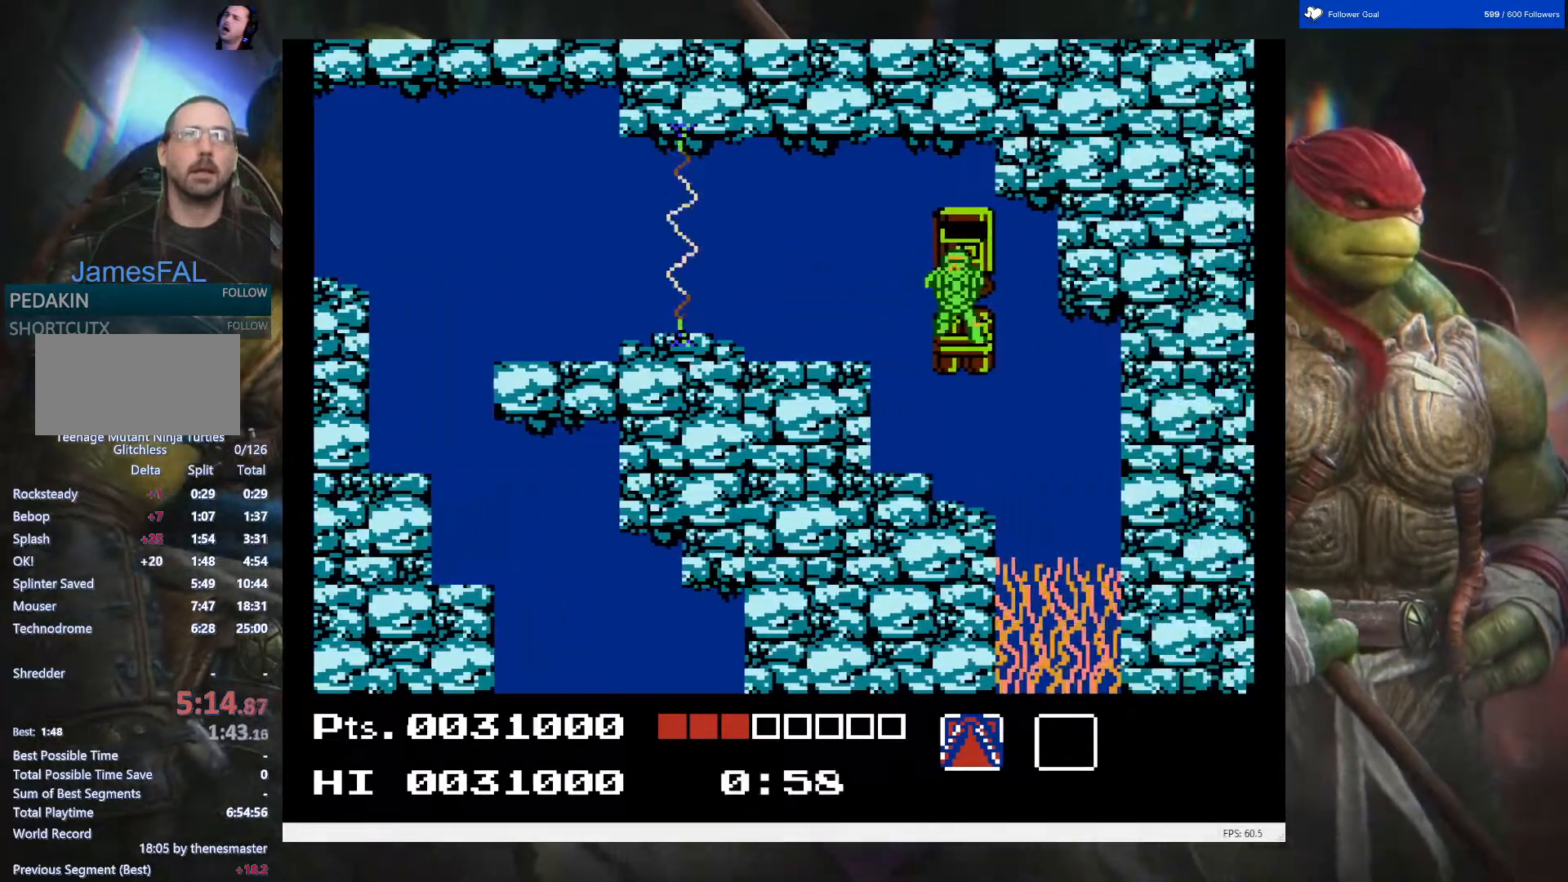
{"buttons": [], "events": []}
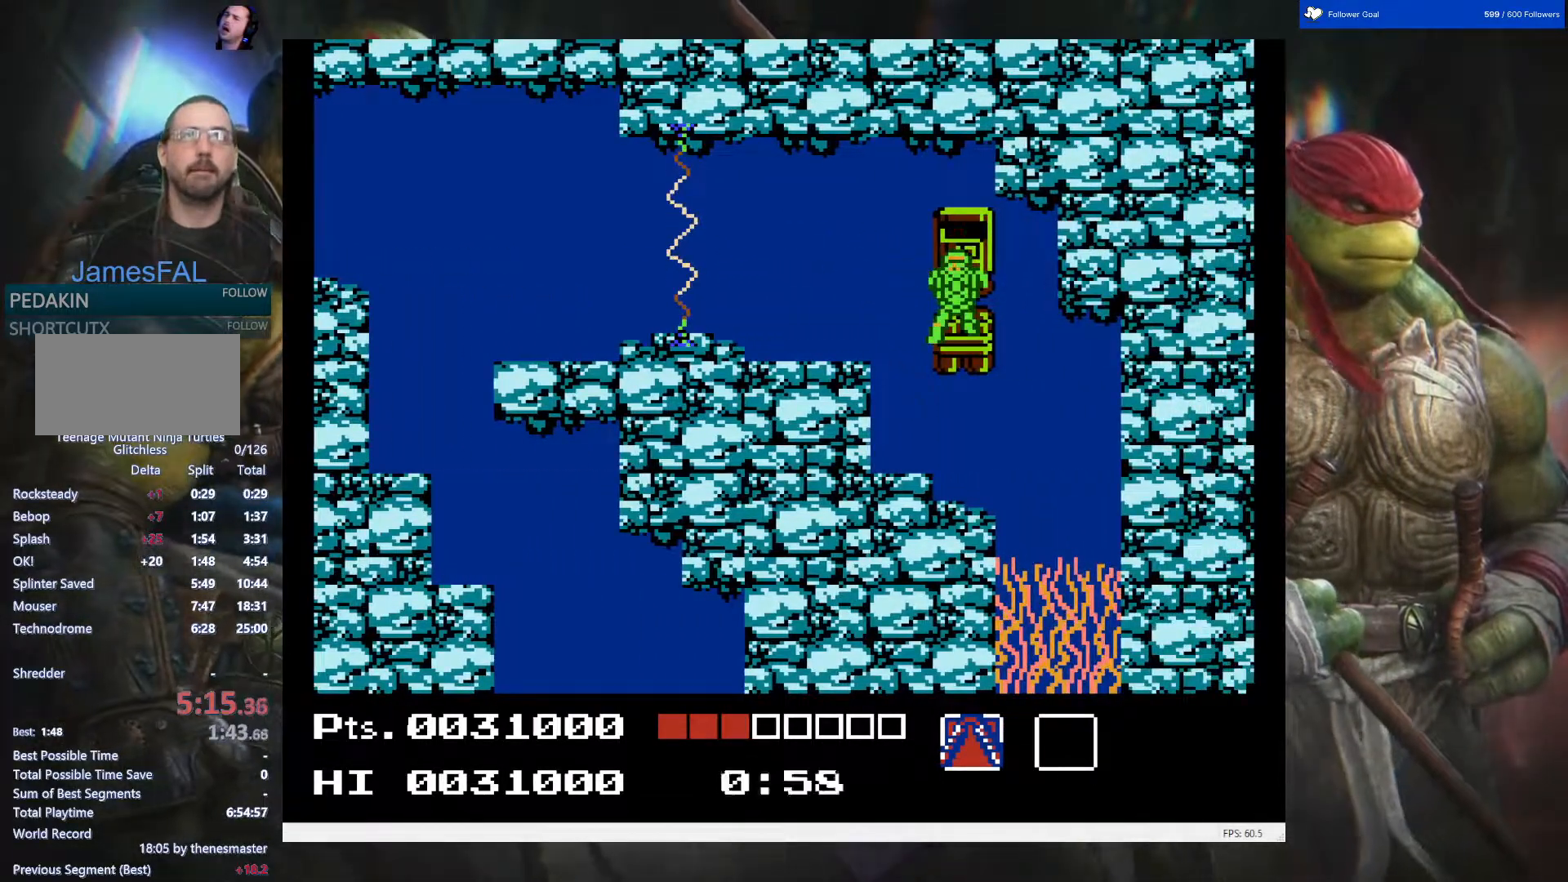
{"buttons": [], "events": []}
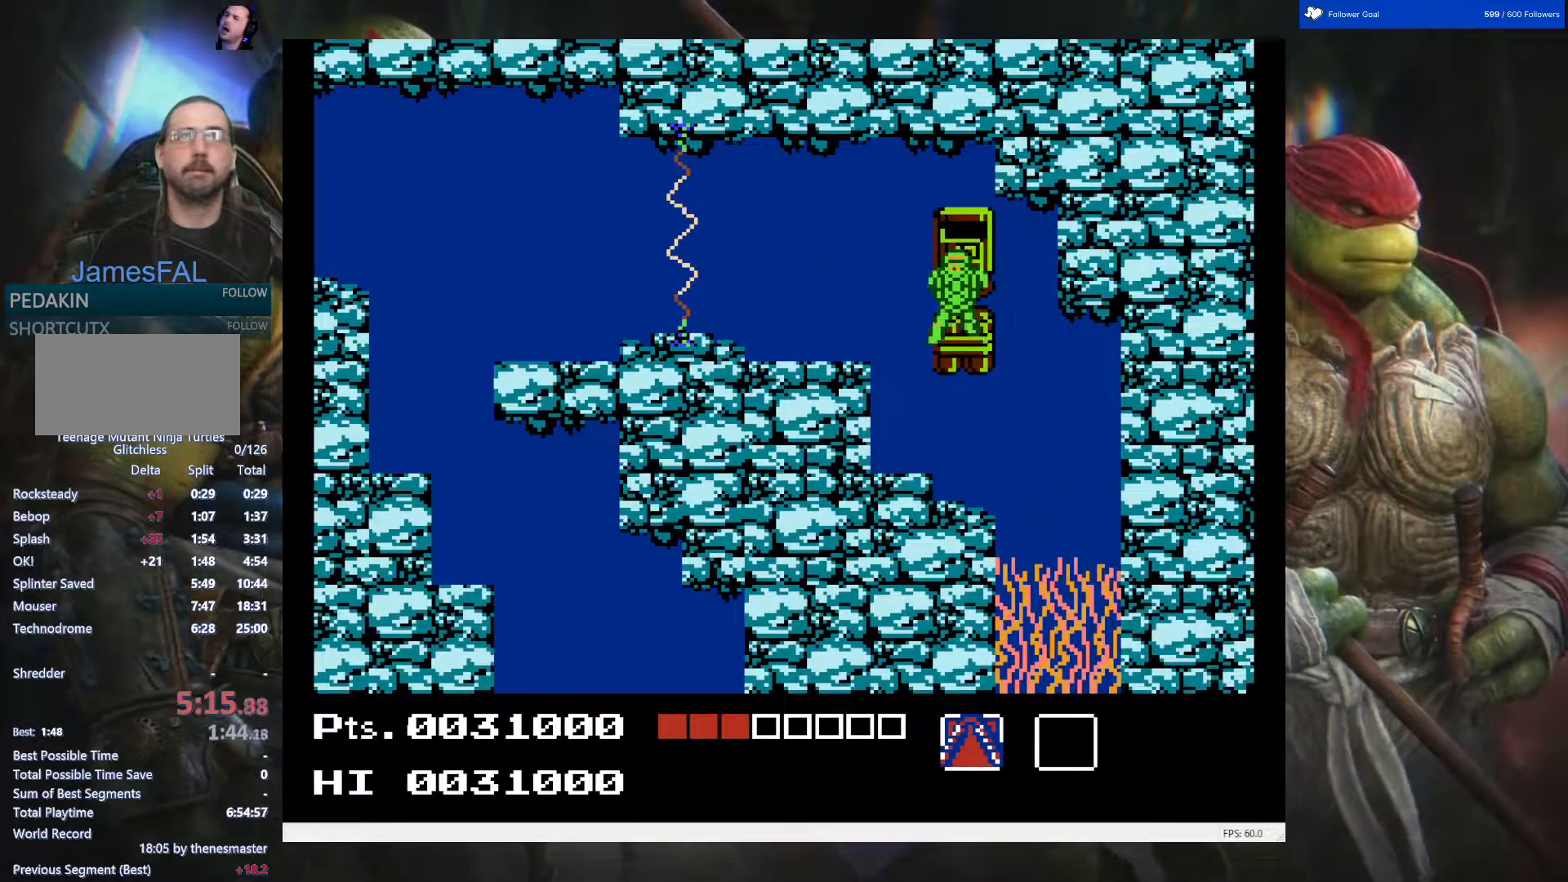
{"buttons": [], "events": []}
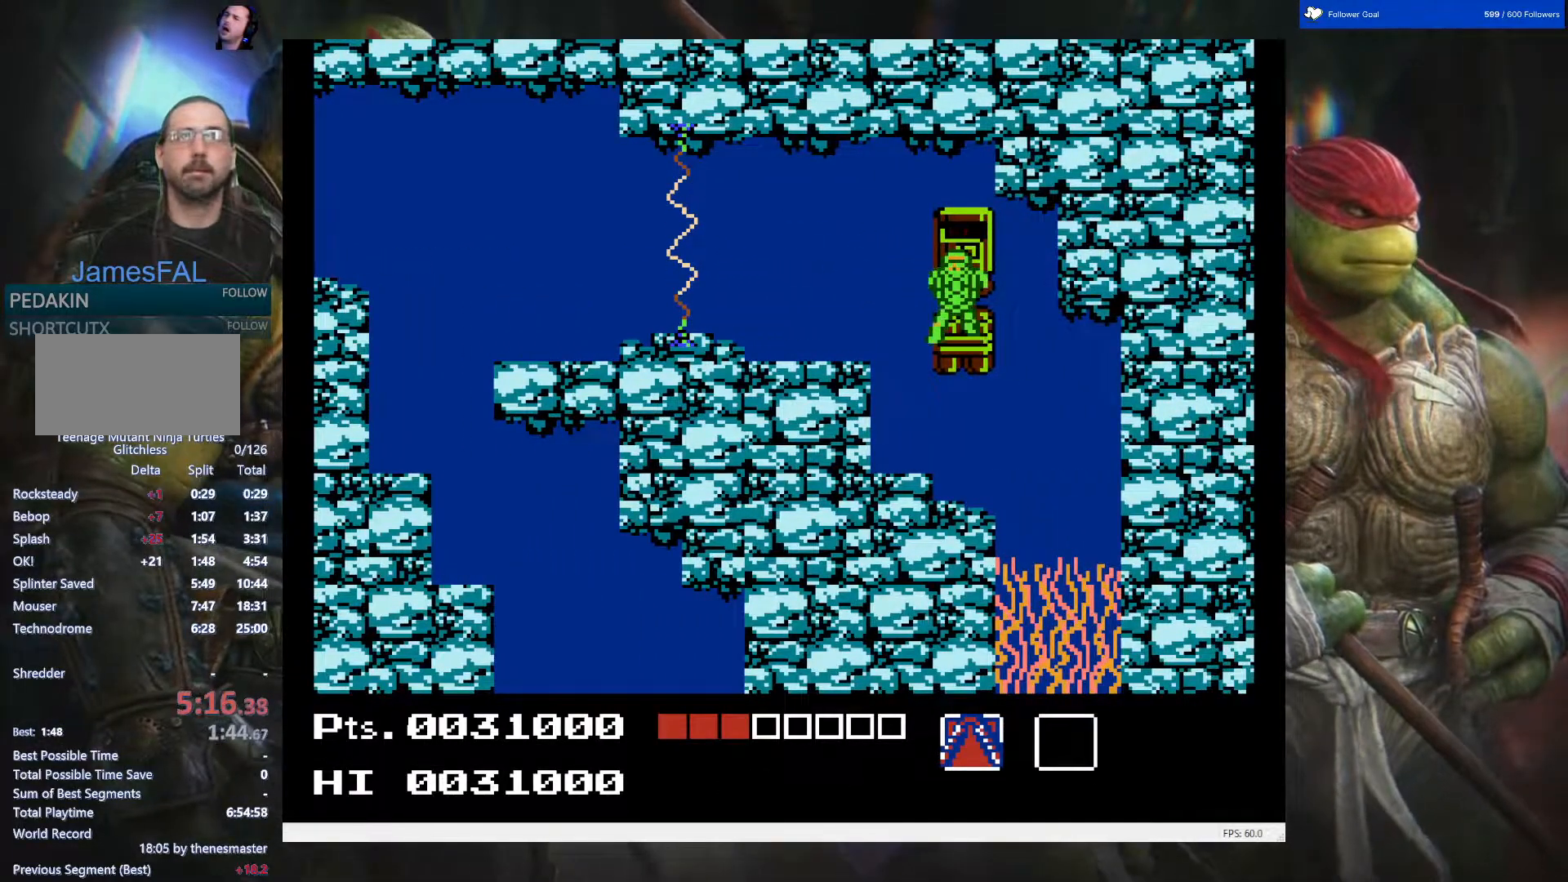
{"buttons": ["DPAD_LEFT"], "events": [[200, "DPAD_LEFT", "down"]]}
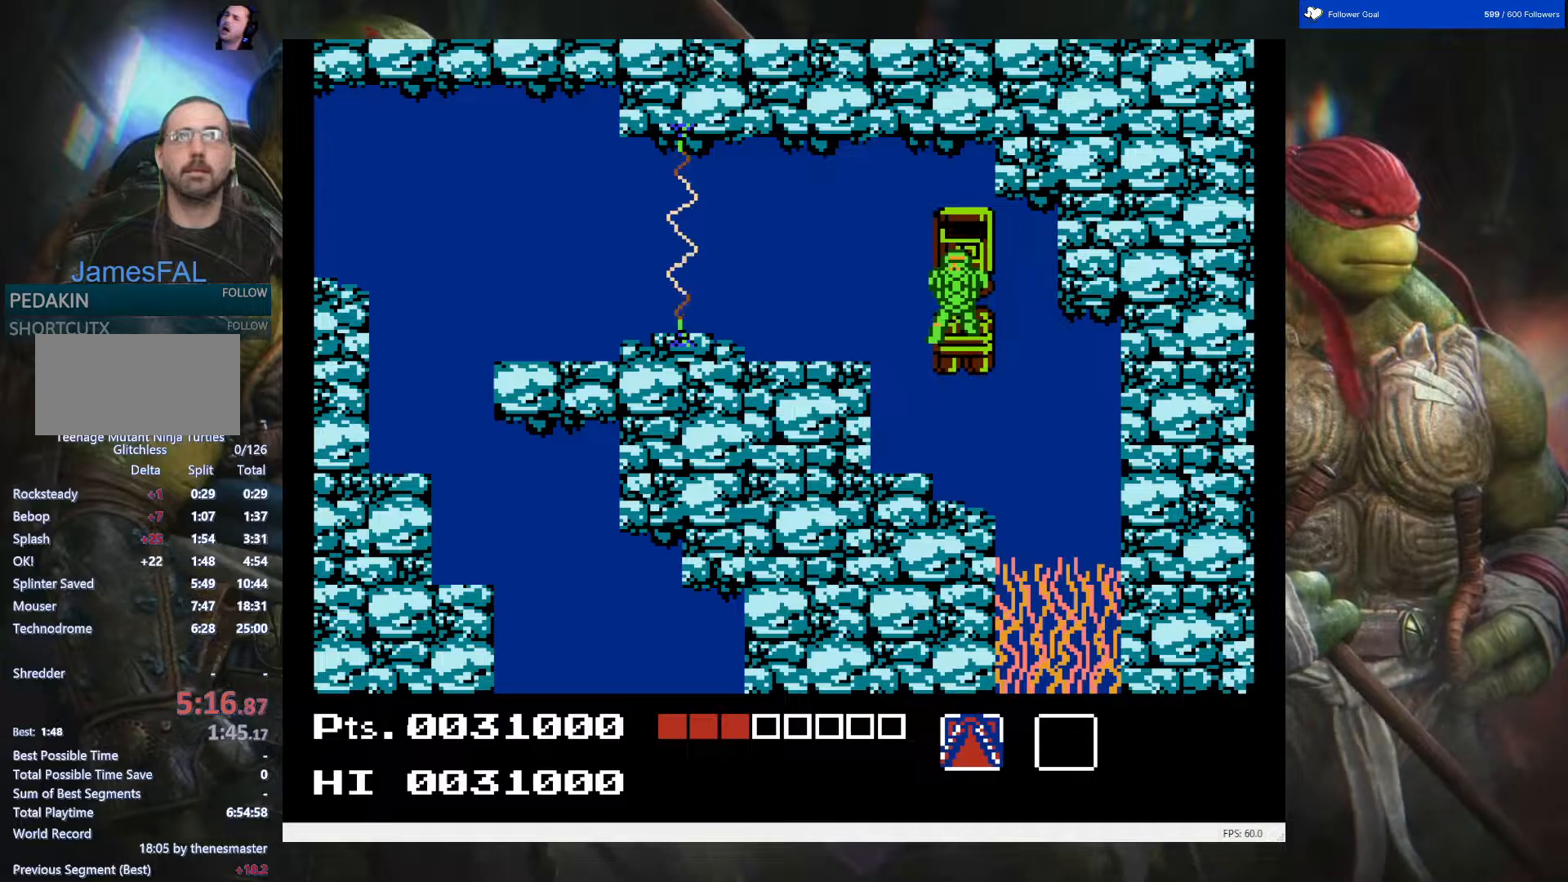
{"buttons": ["DPAD_LEFT"], "events": []}
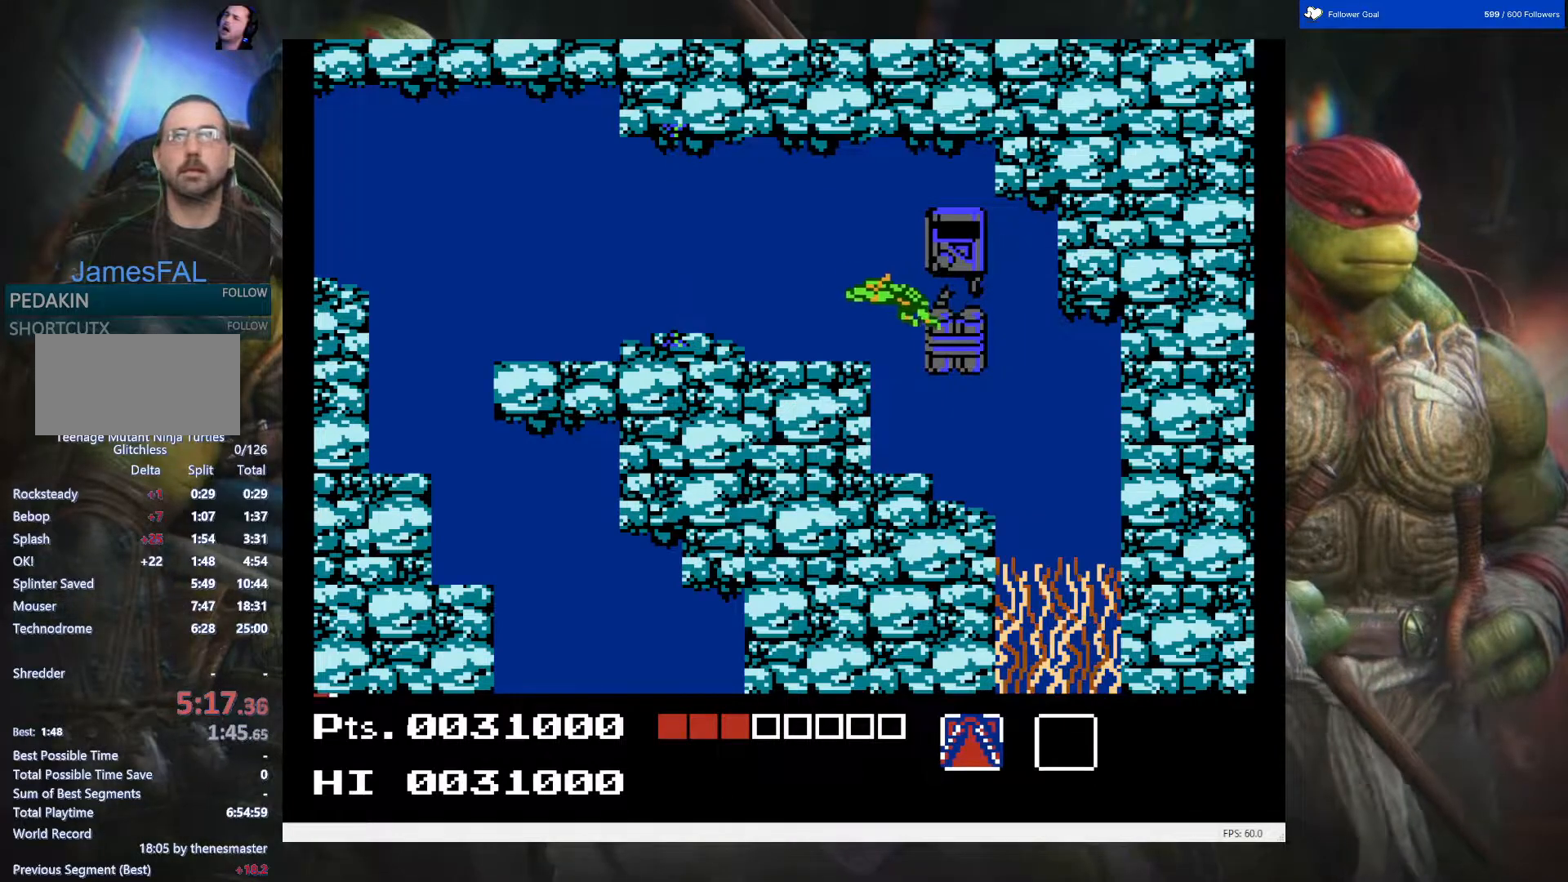
{"buttons": ["DPAD_LEFT"], "events": [[17, "A", "down"], [133, "A", "up"], [217, "A", "down"], [333, "A", "up"]]}
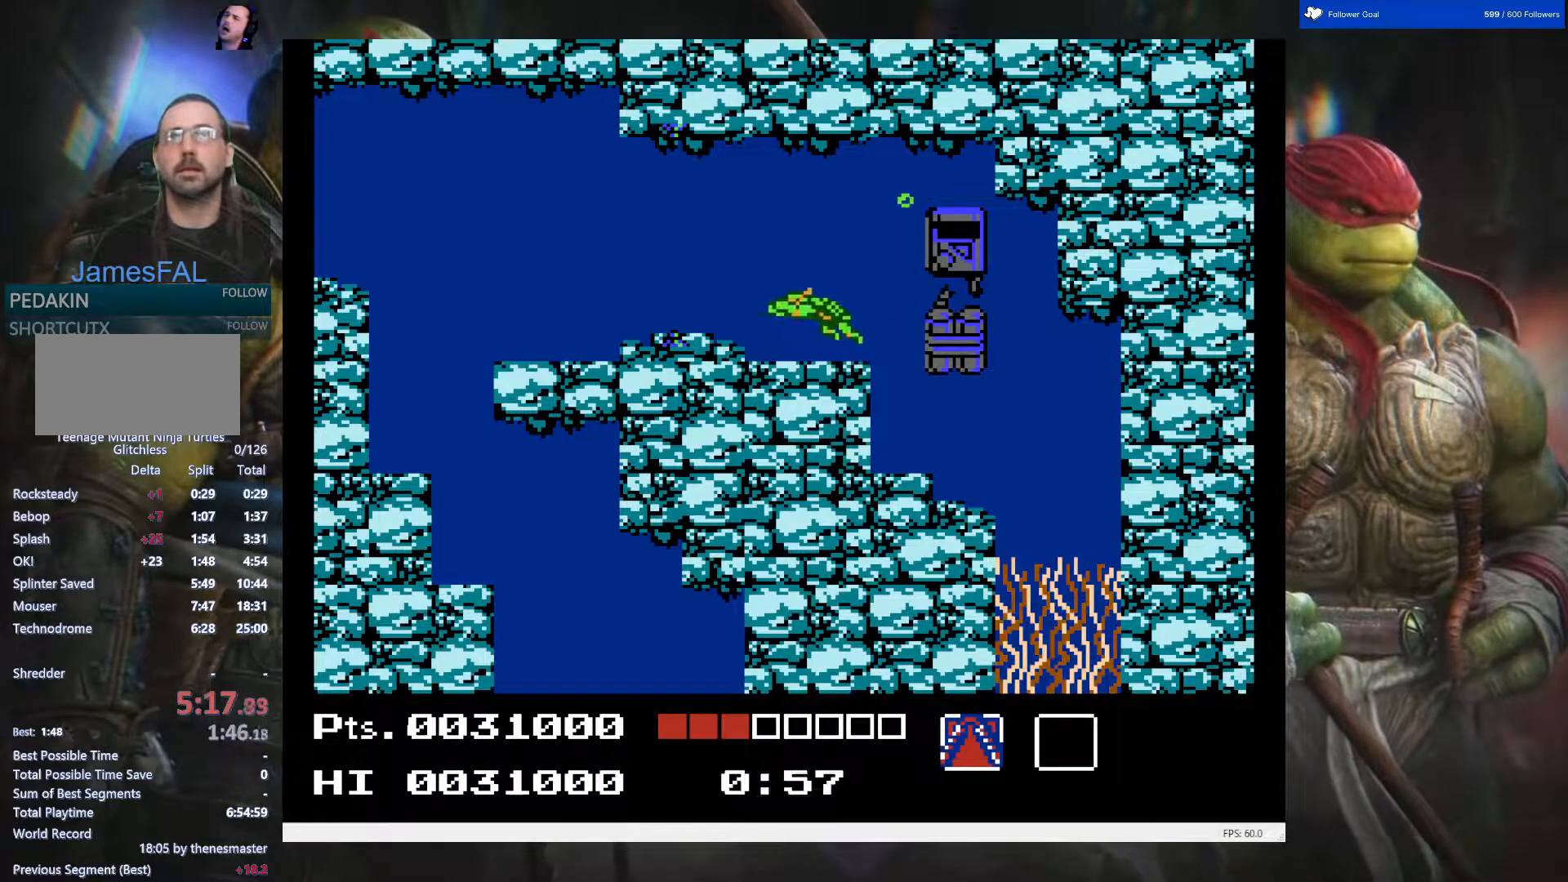
{"buttons": [], "events": [[400, "DPAD_LEFT", "up"]]}
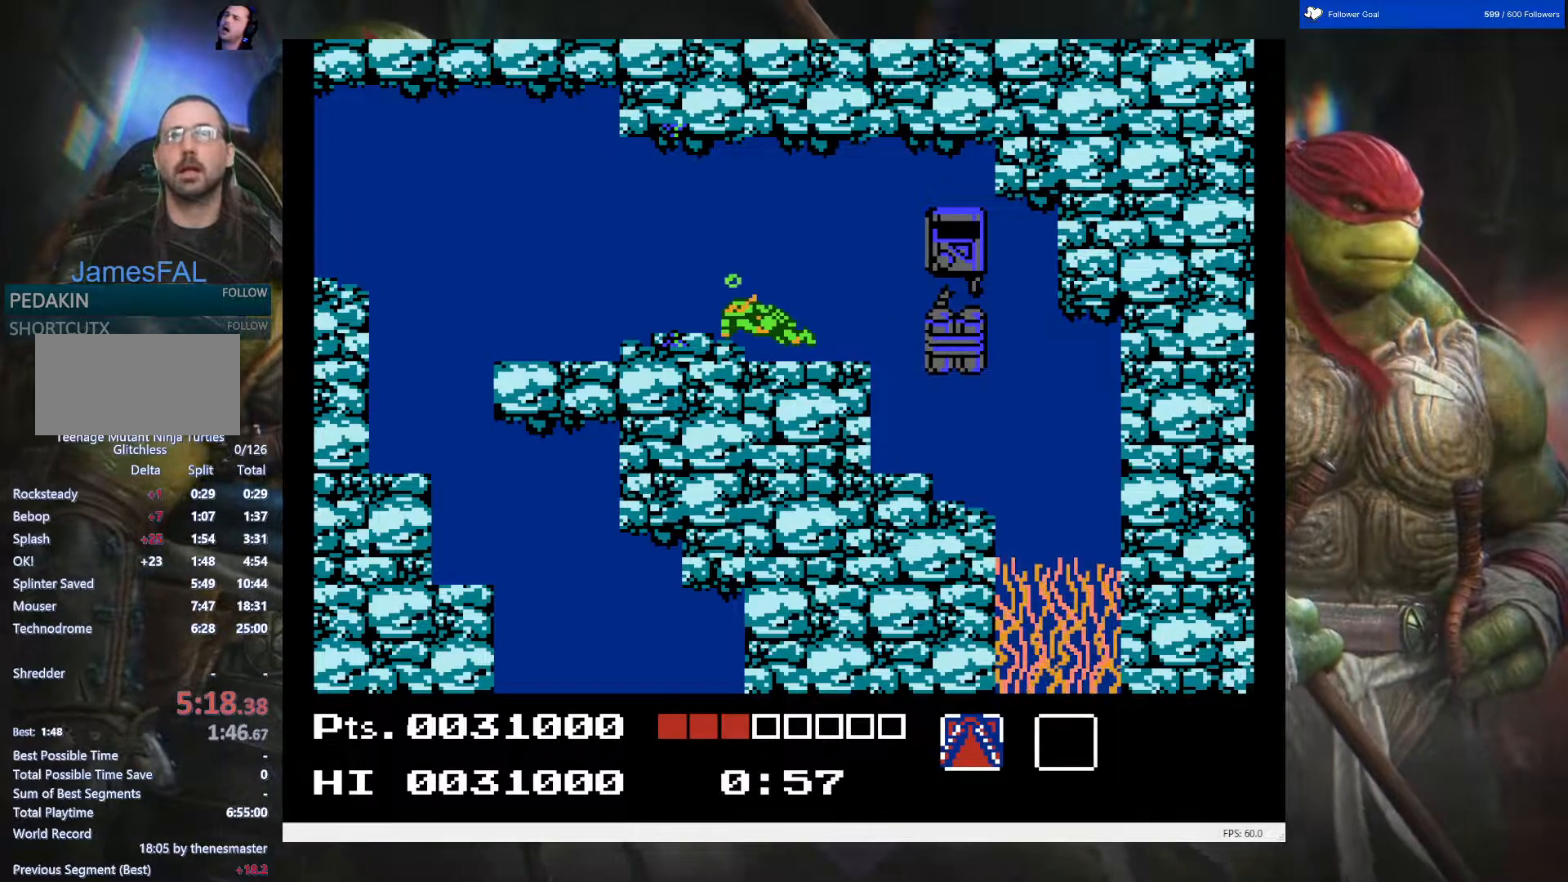
{"buttons": [], "events": [[300, "A", "down"], [367, "A", "up"]]}
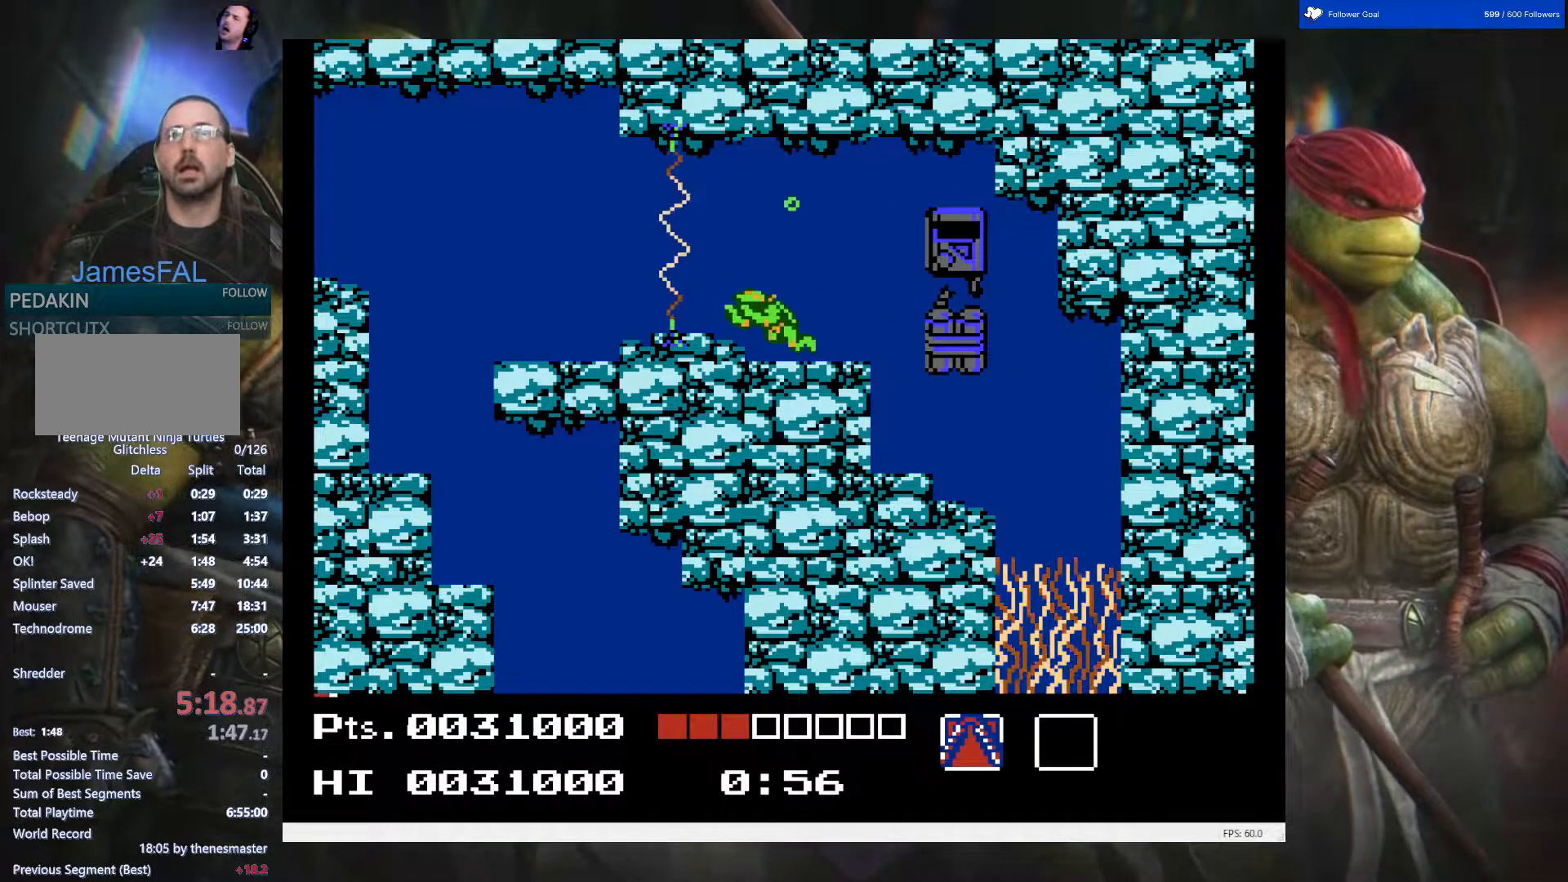
{"buttons": ["DPAD_LEFT"], "events": [[217, "DPAD_LEFT", "down"]]}
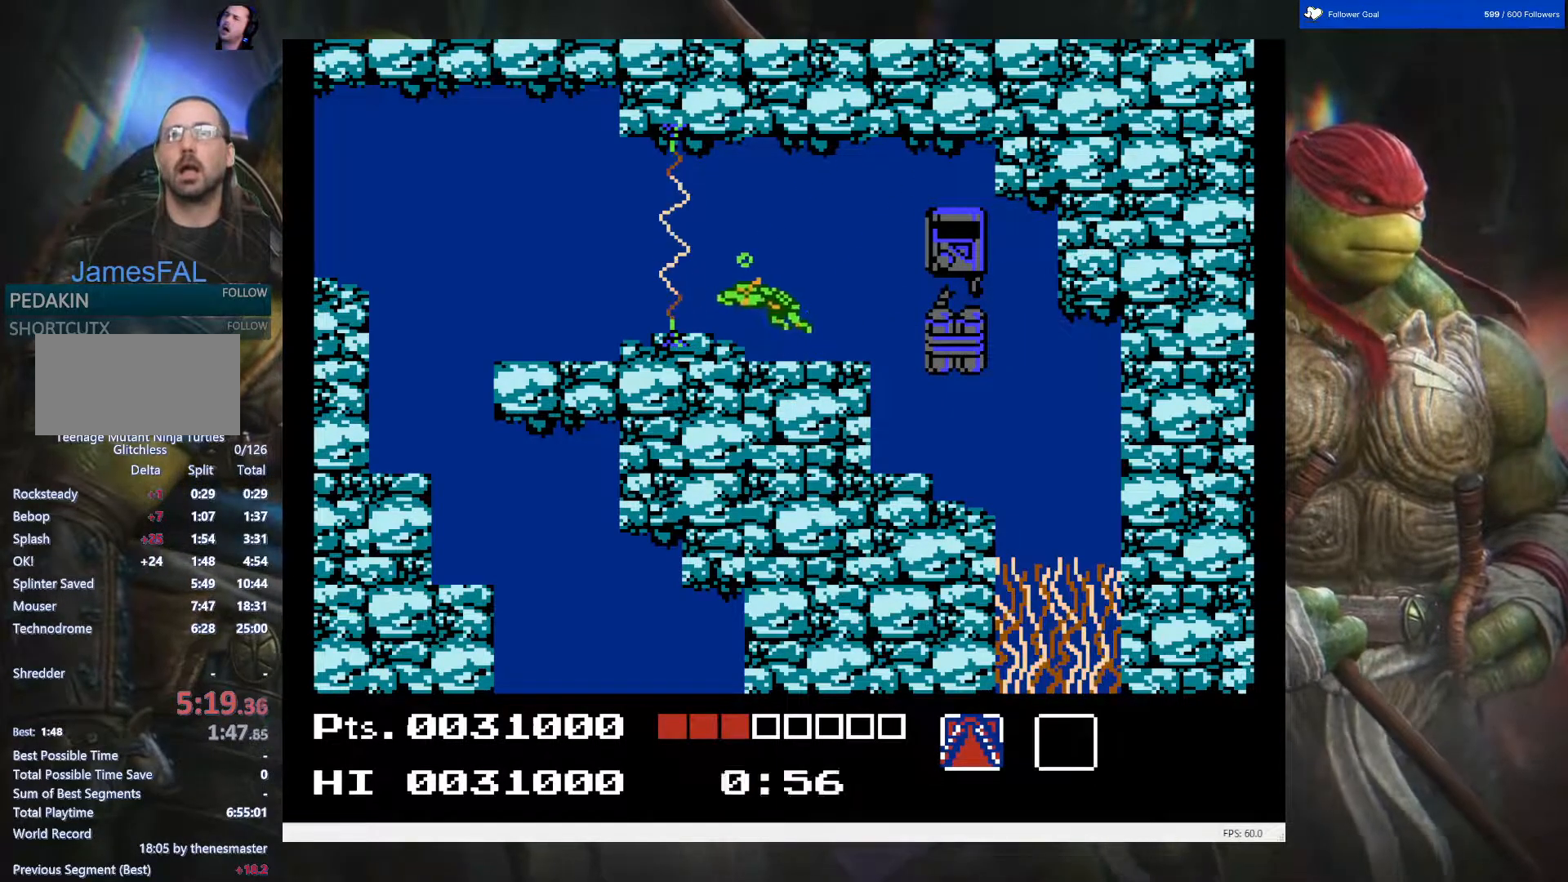
{"buttons": [], "events": [[117, "DPAD_LEFT", "up"], [217, "DPAD_LEFT", "down"], [300, "DPAD_LEFT", "up"]]}
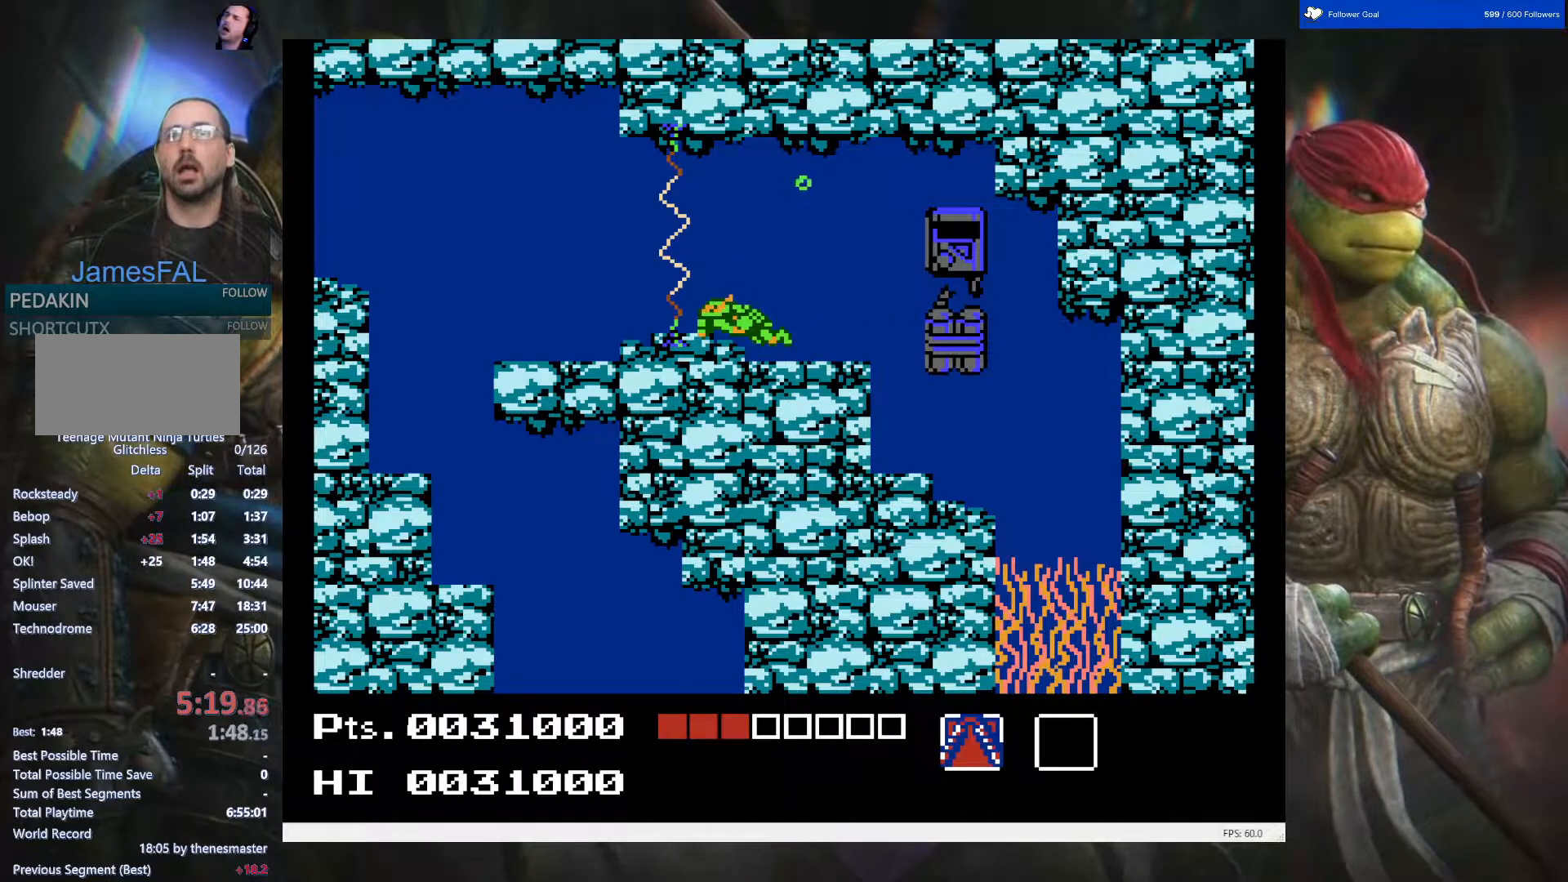
{"buttons": ["DPAD_LEFT"], "events": [[400, "DPAD_LEFT", "down"]]}
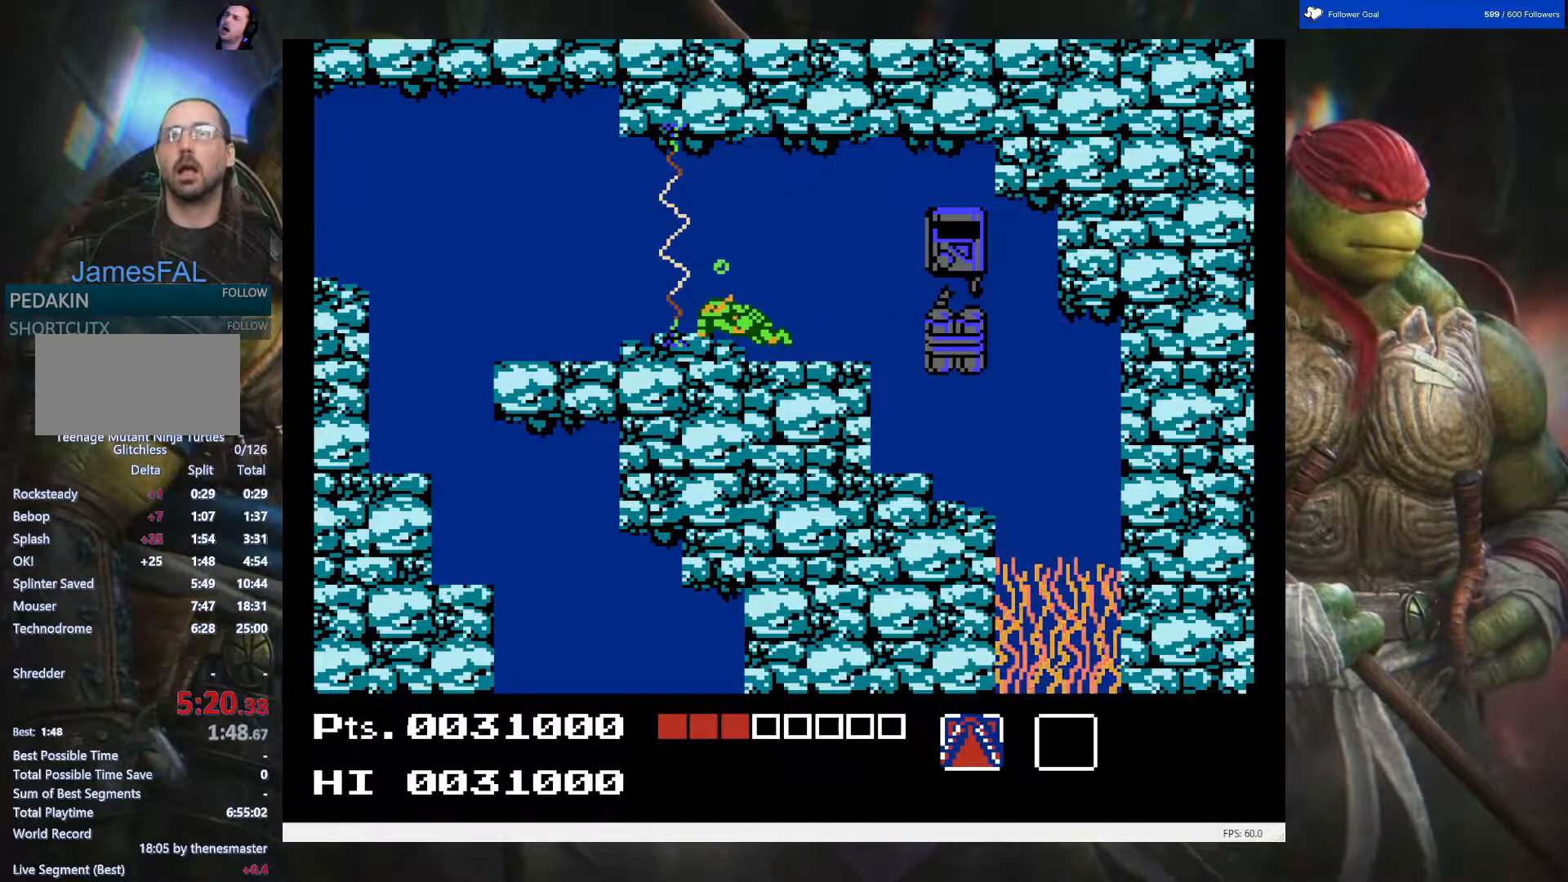
{"buttons": ["DPAD_LEFT"], "events": []}
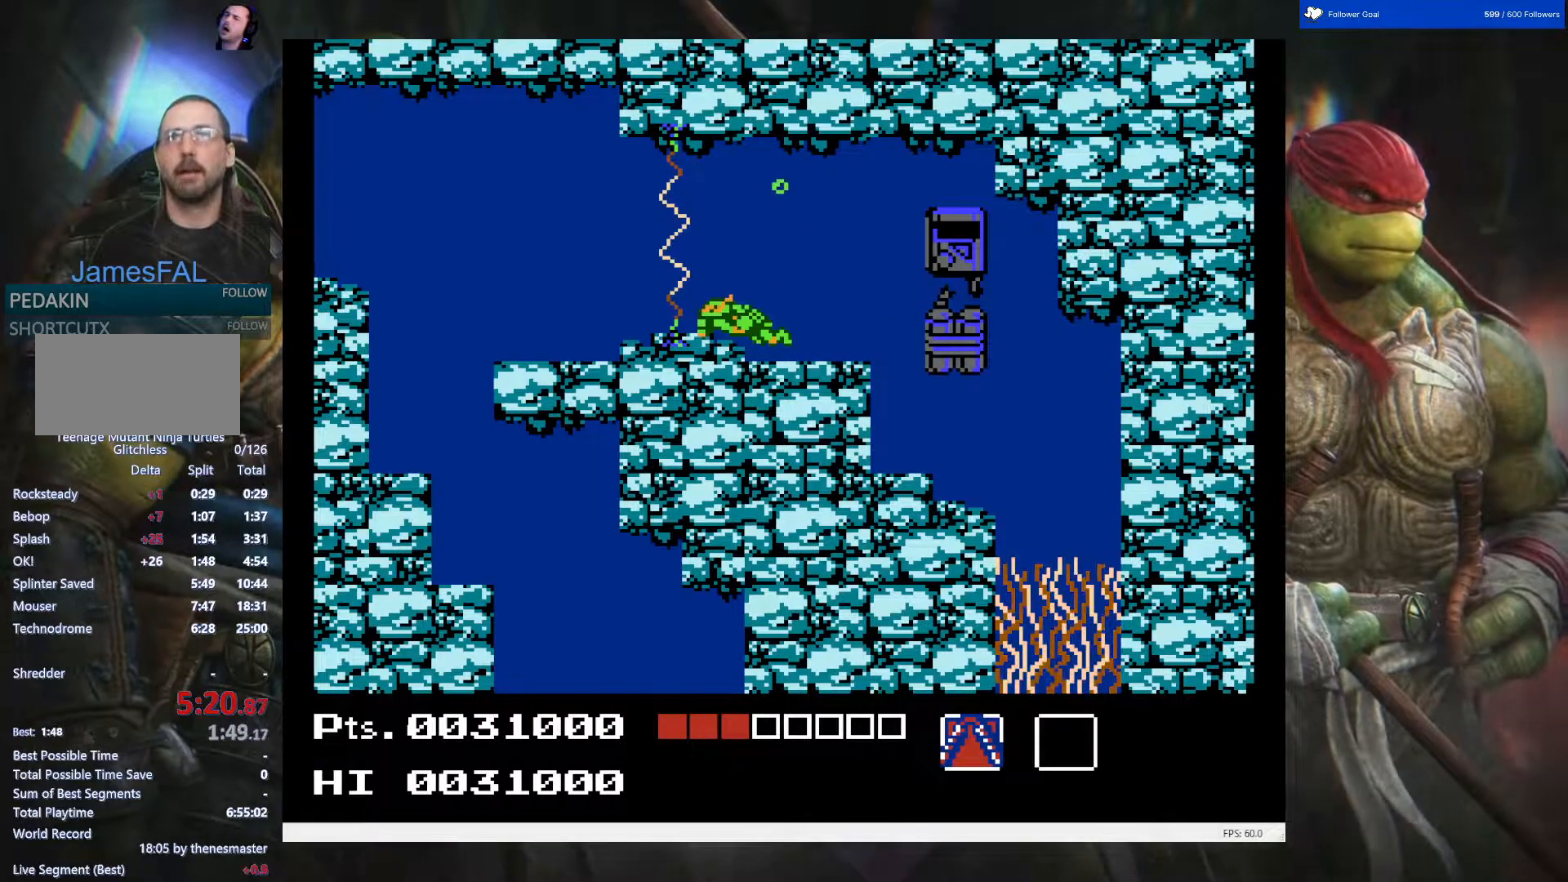
{"buttons": ["DPAD_LEFT"], "events": []}
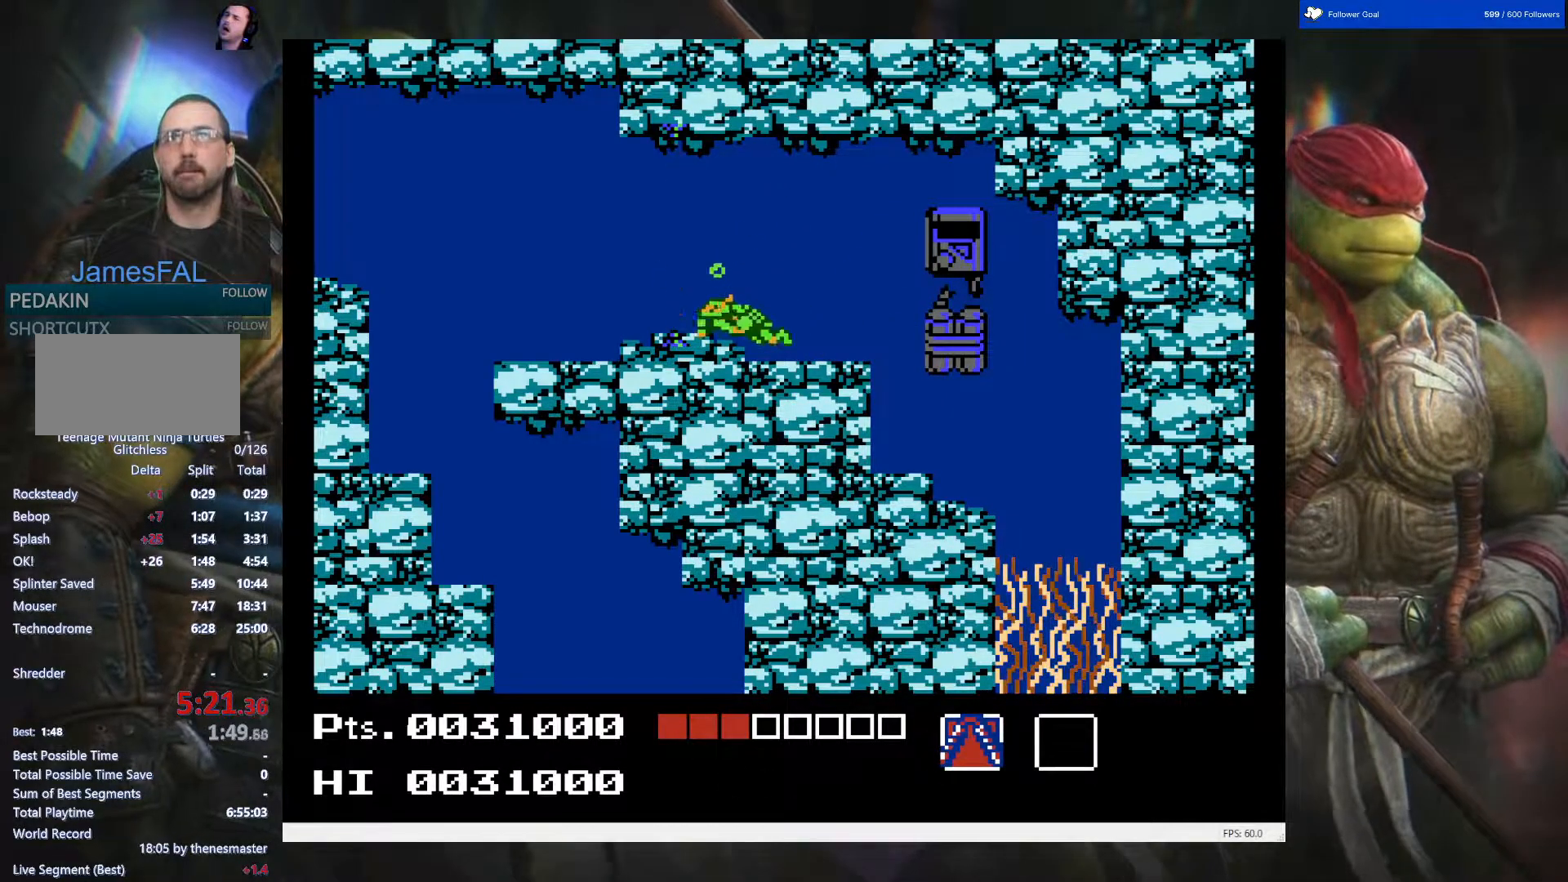
{"buttons": ["A", "DPAD_LEFT"], "events": [[317, "A", "down"], [400, "A", "up"], [500, "A", "down"]]}
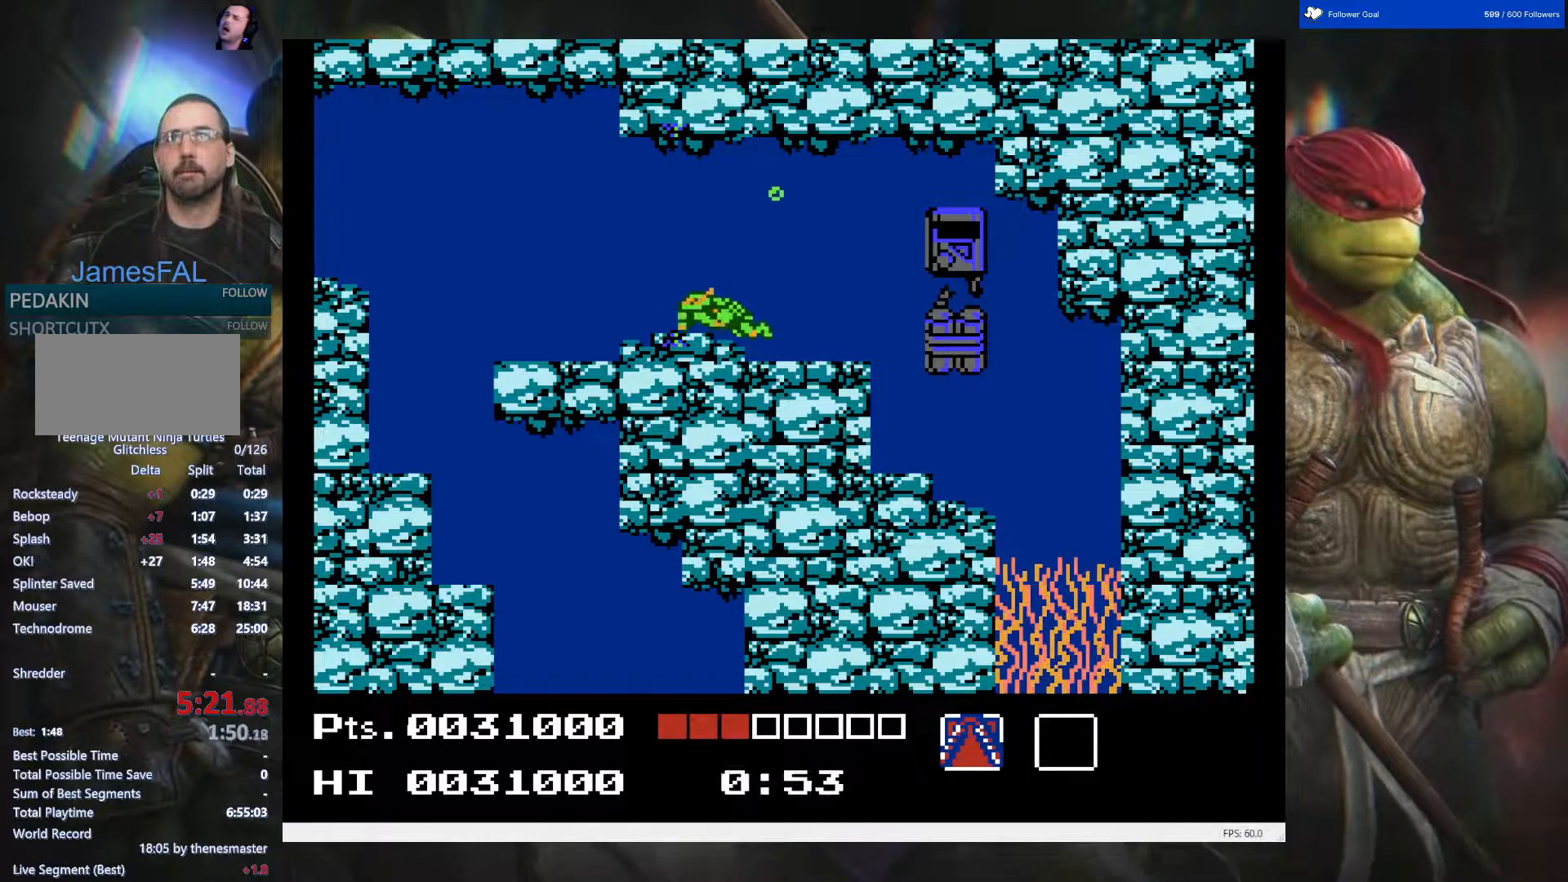
{"buttons": ["DPAD_LEFT"], "events": [[83, "A", "up"]]}
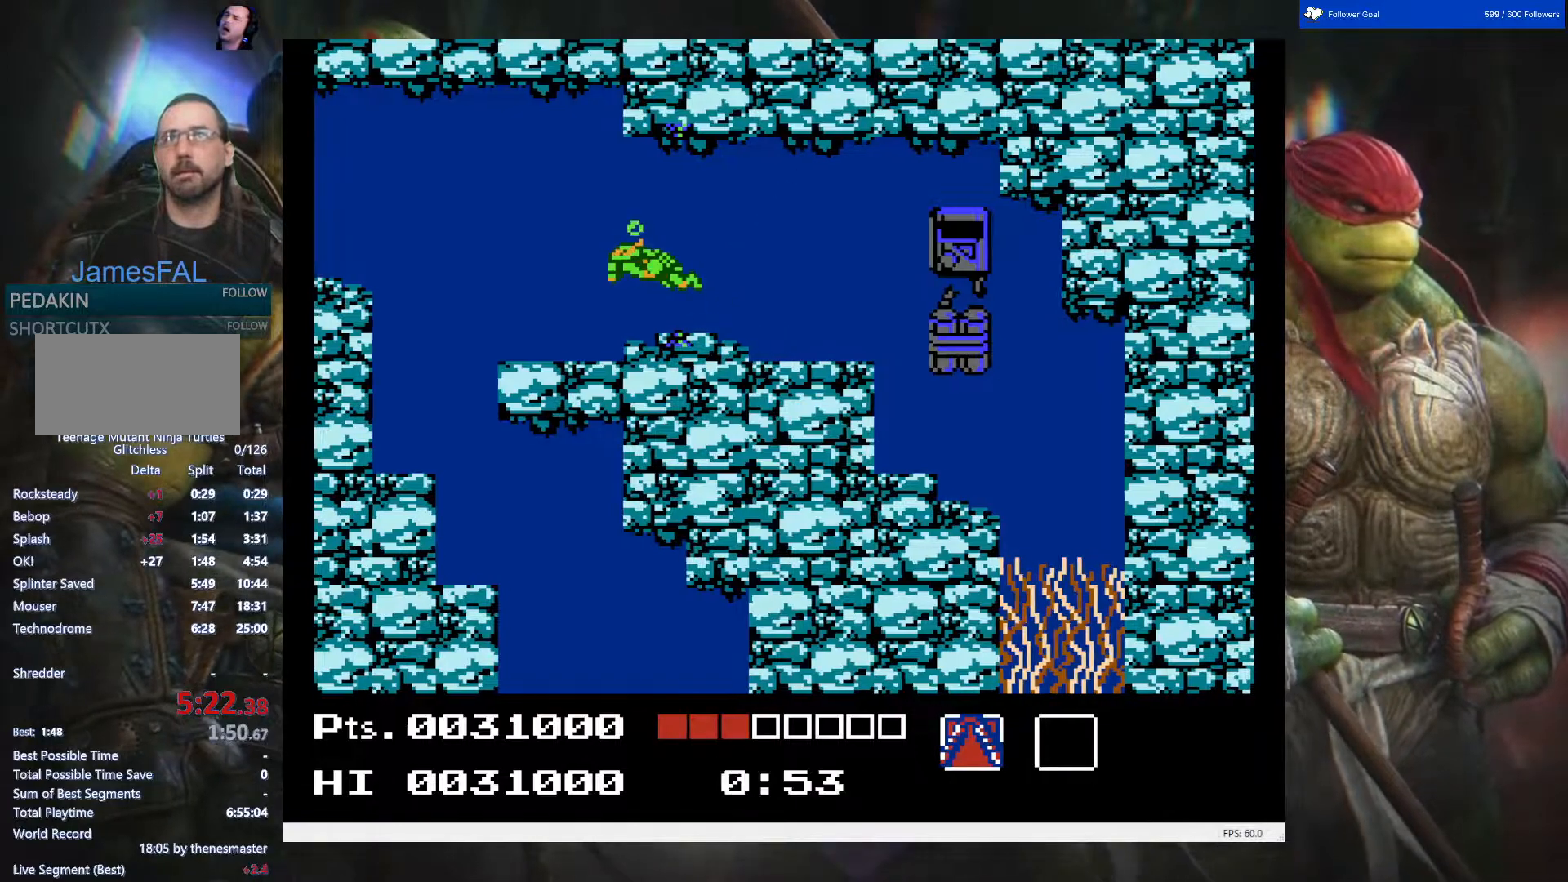
{"buttons": ["DPAD_LEFT"], "events": []}
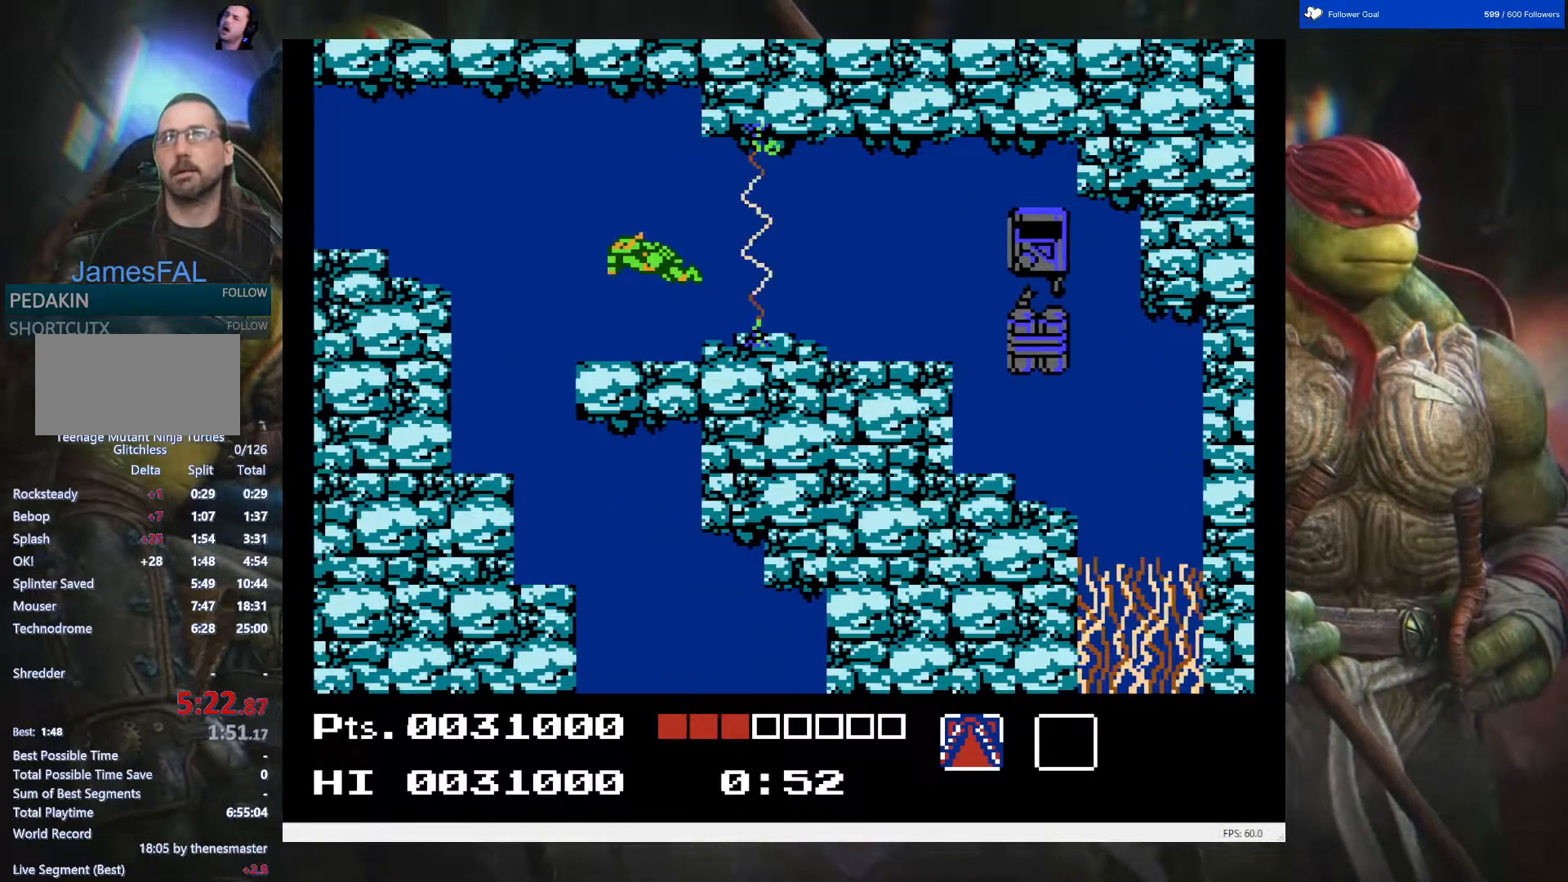
{"buttons": ["DPAD_LEFT"], "events": [[17, "A", "down"], [83, "A", "up"]]}
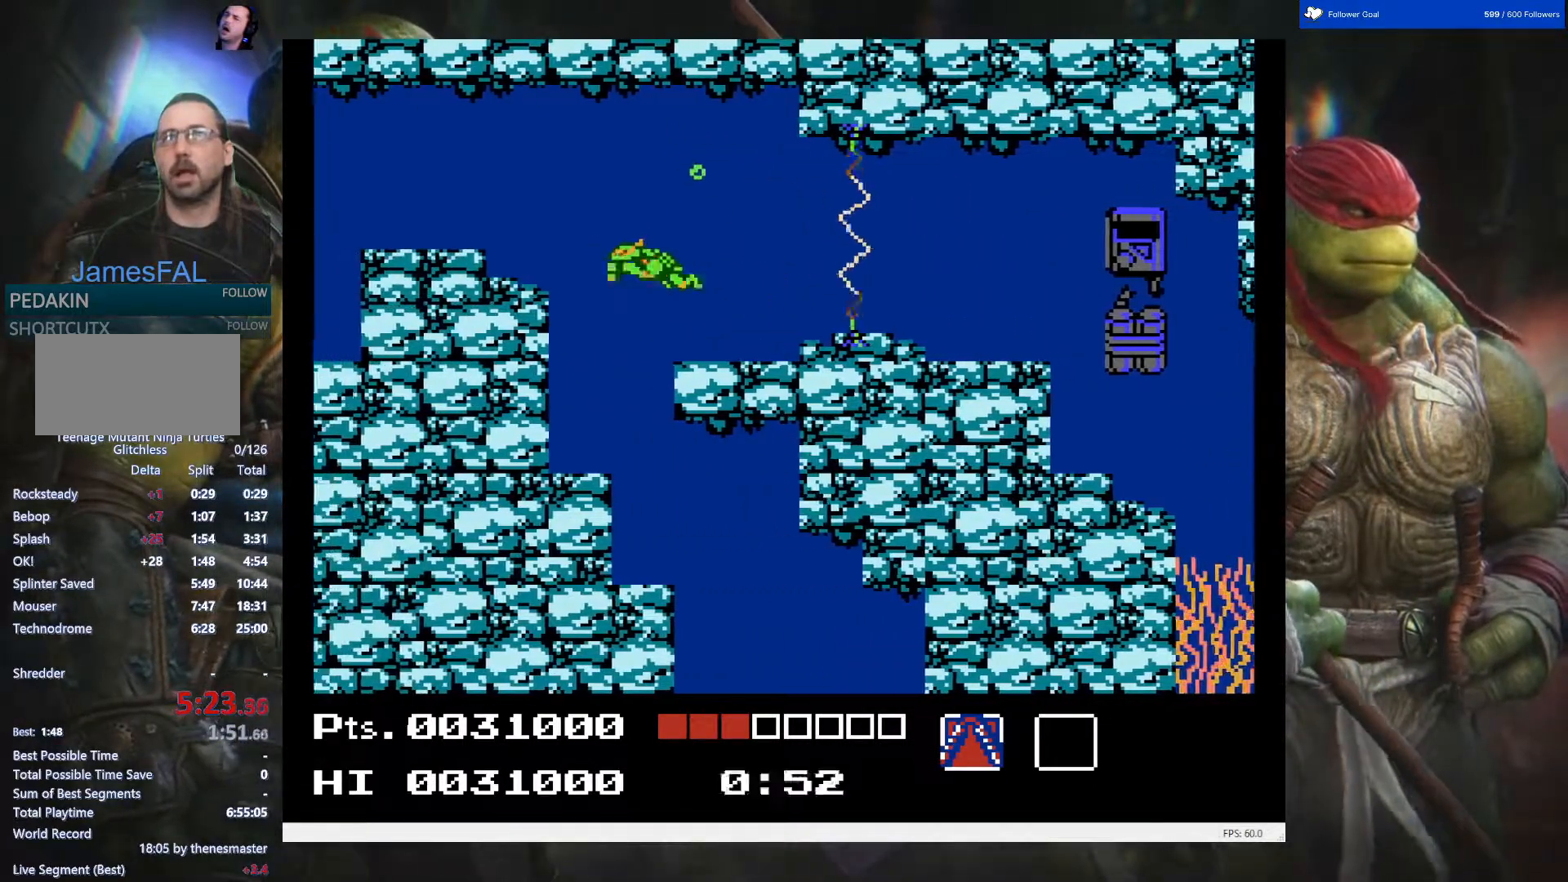
{"buttons": [], "events": [[133, "DPAD_LEFT", "up"]]}
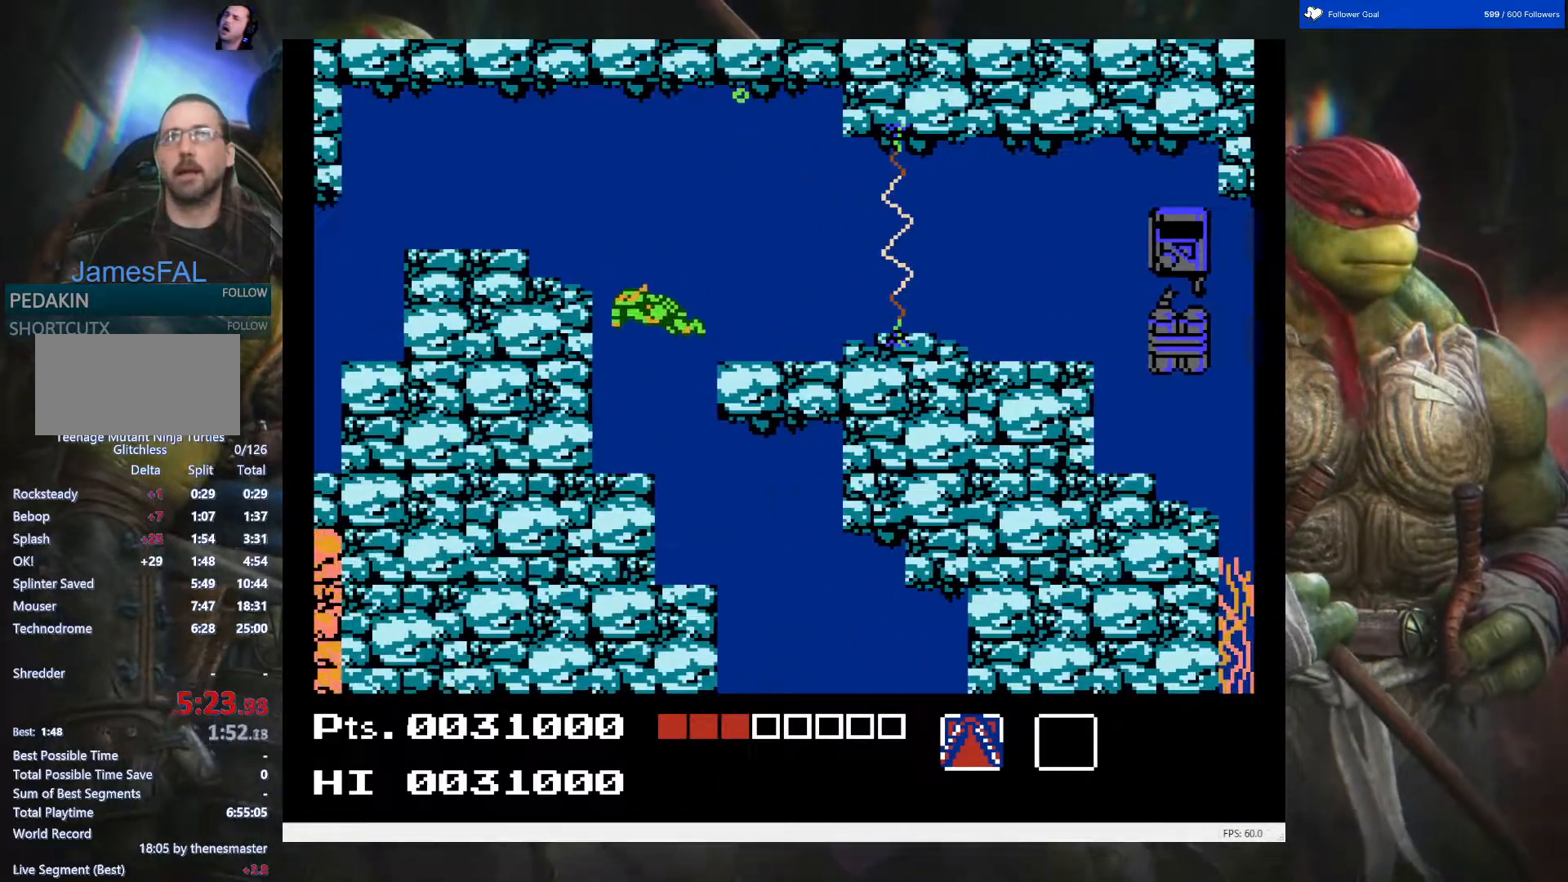
{"buttons": ["DPAD_RIGHT"], "events": [[200, "DPAD_RIGHT", "down"]]}
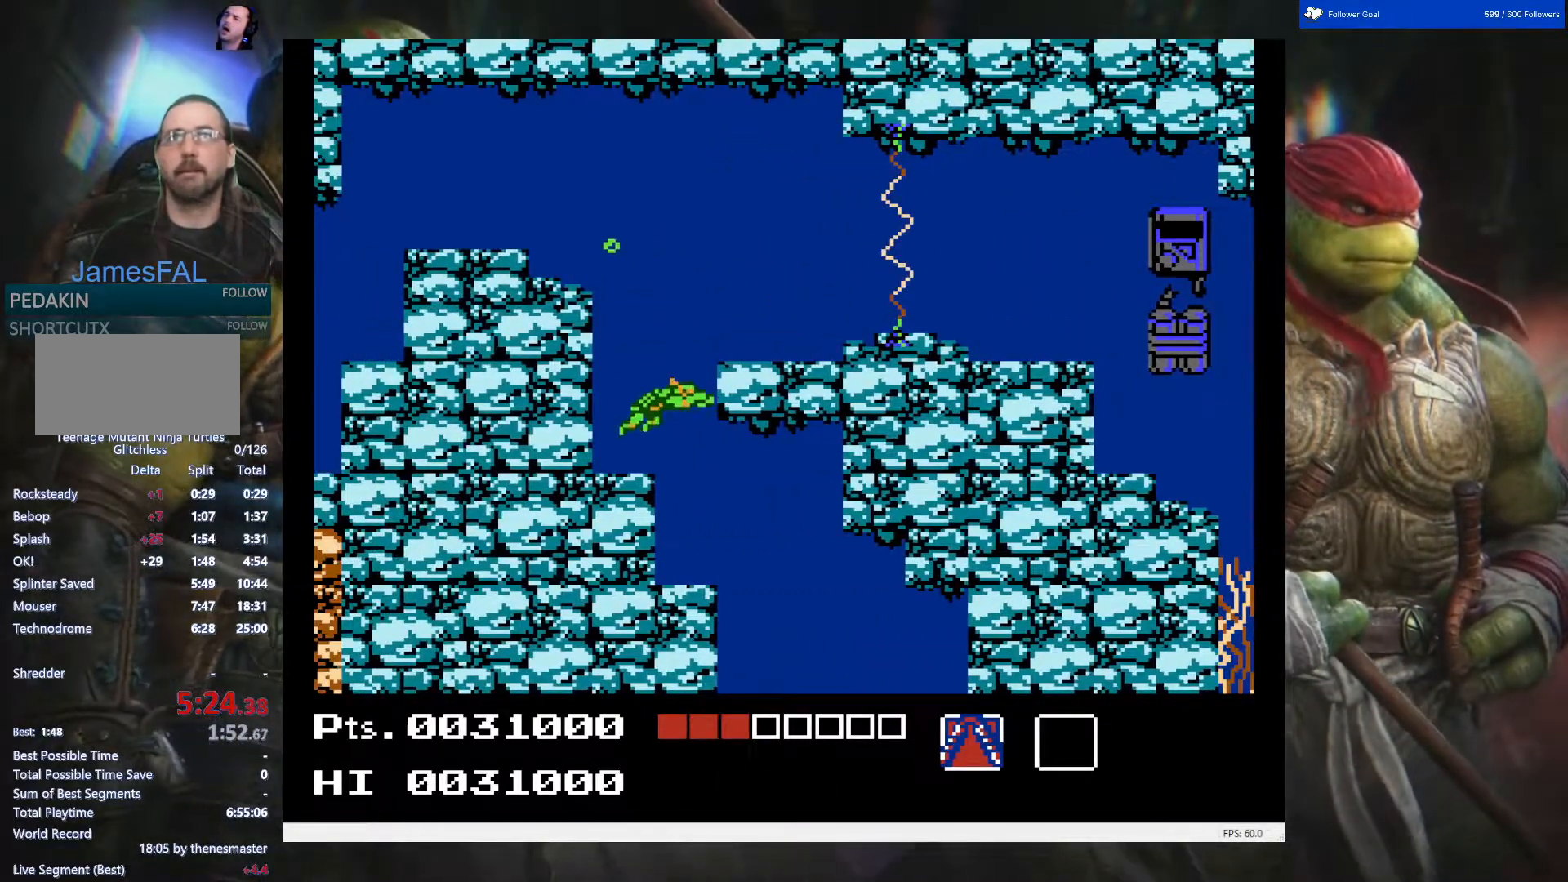
{"buttons": ["DPAD_RIGHT"], "events": []}
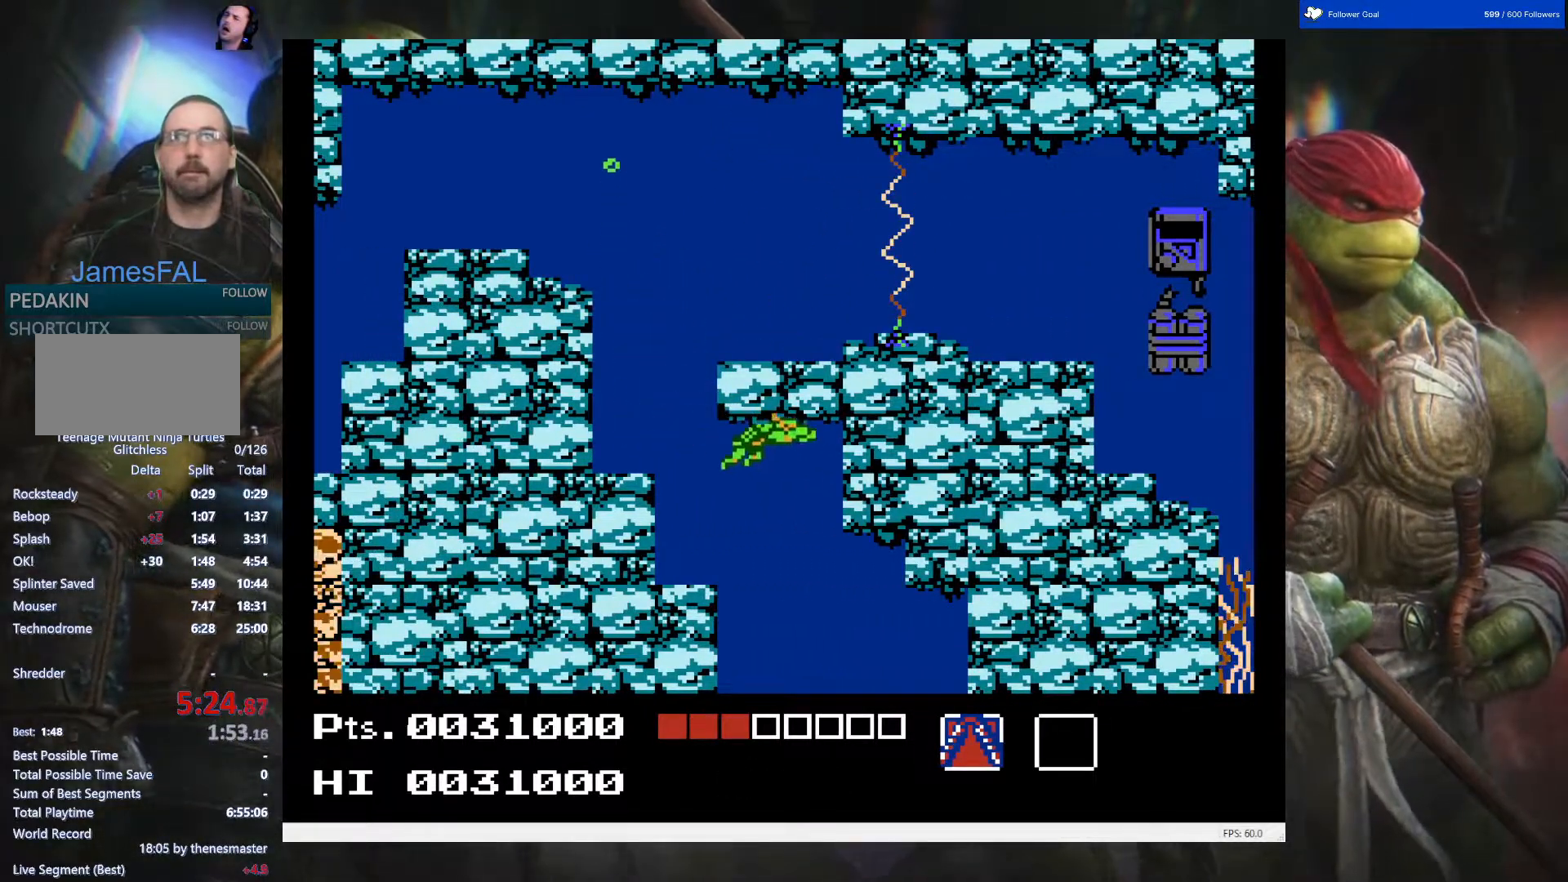
{"buttons": ["DPAD_RIGHT"], "events": []}
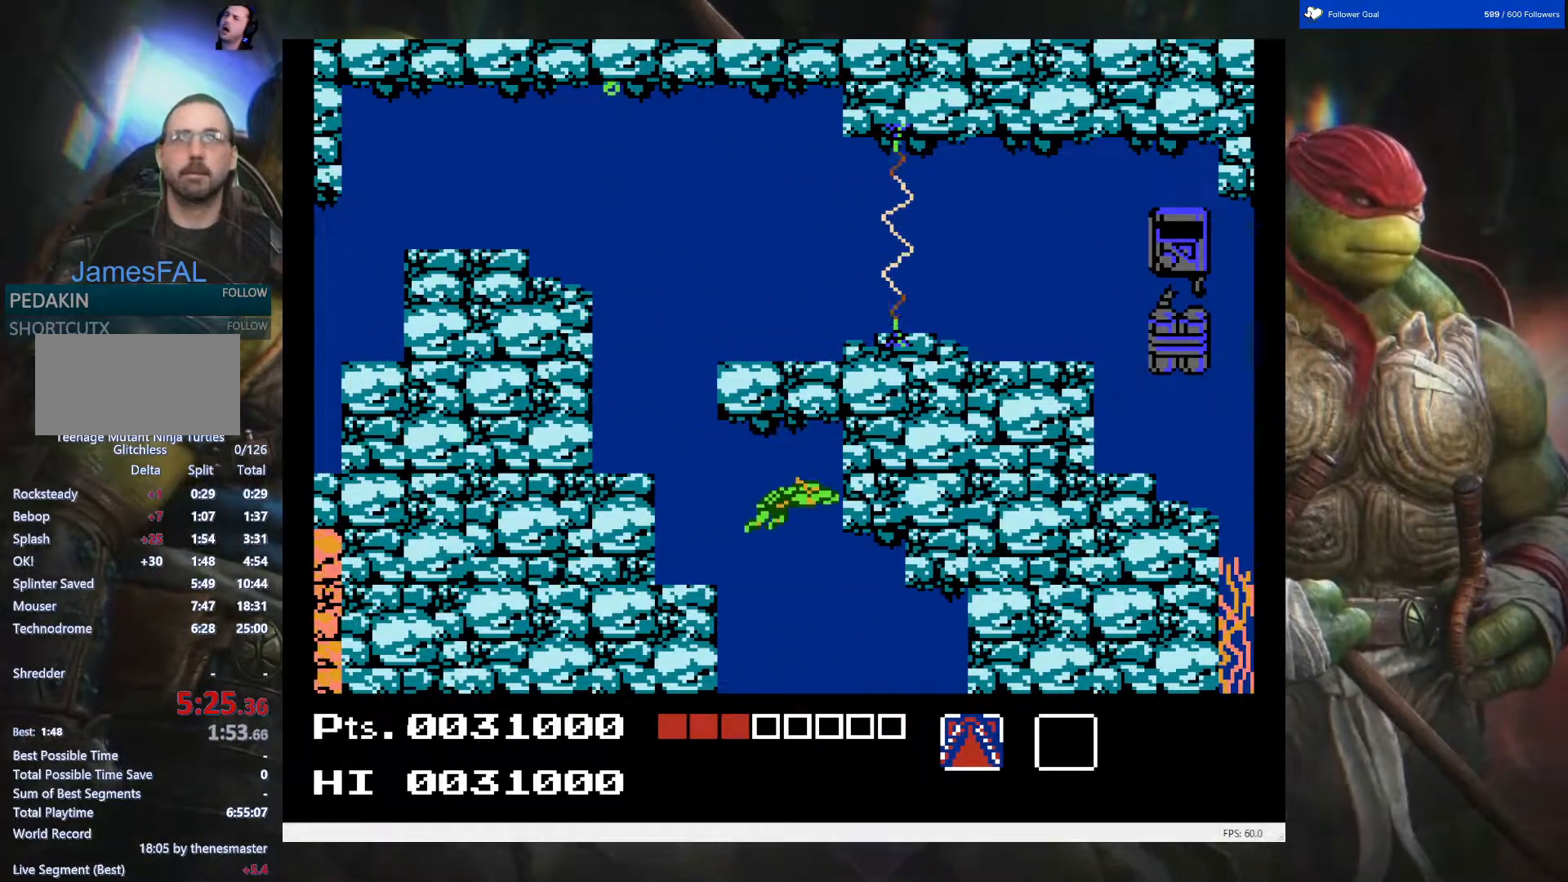
{"buttons": ["DPAD_RIGHT"], "events": []}
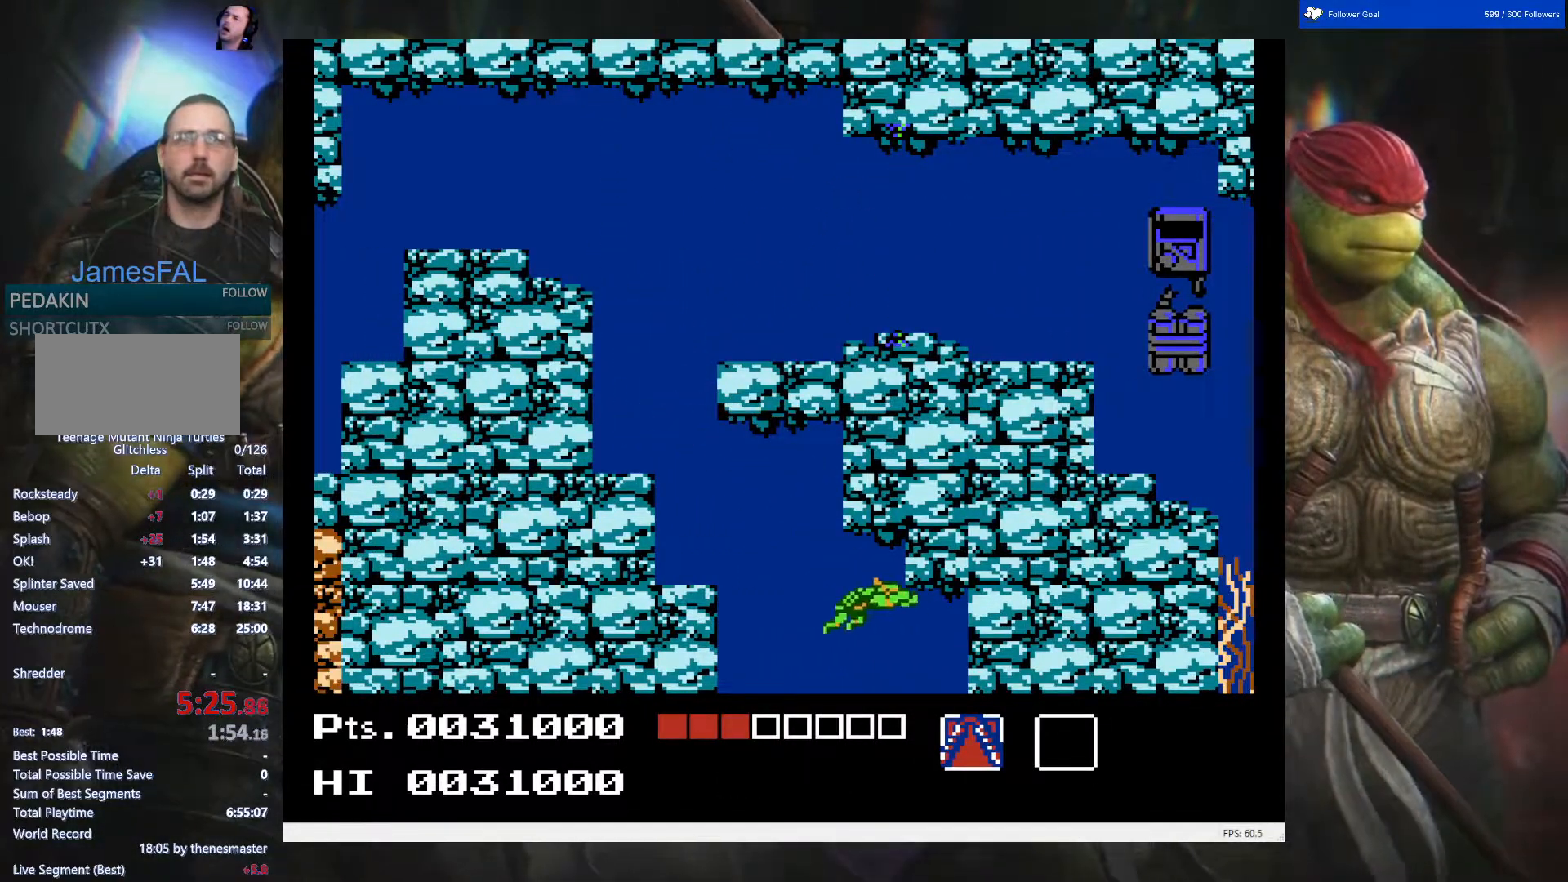
{"buttons": ["DPAD_RIGHT"], "events": []}
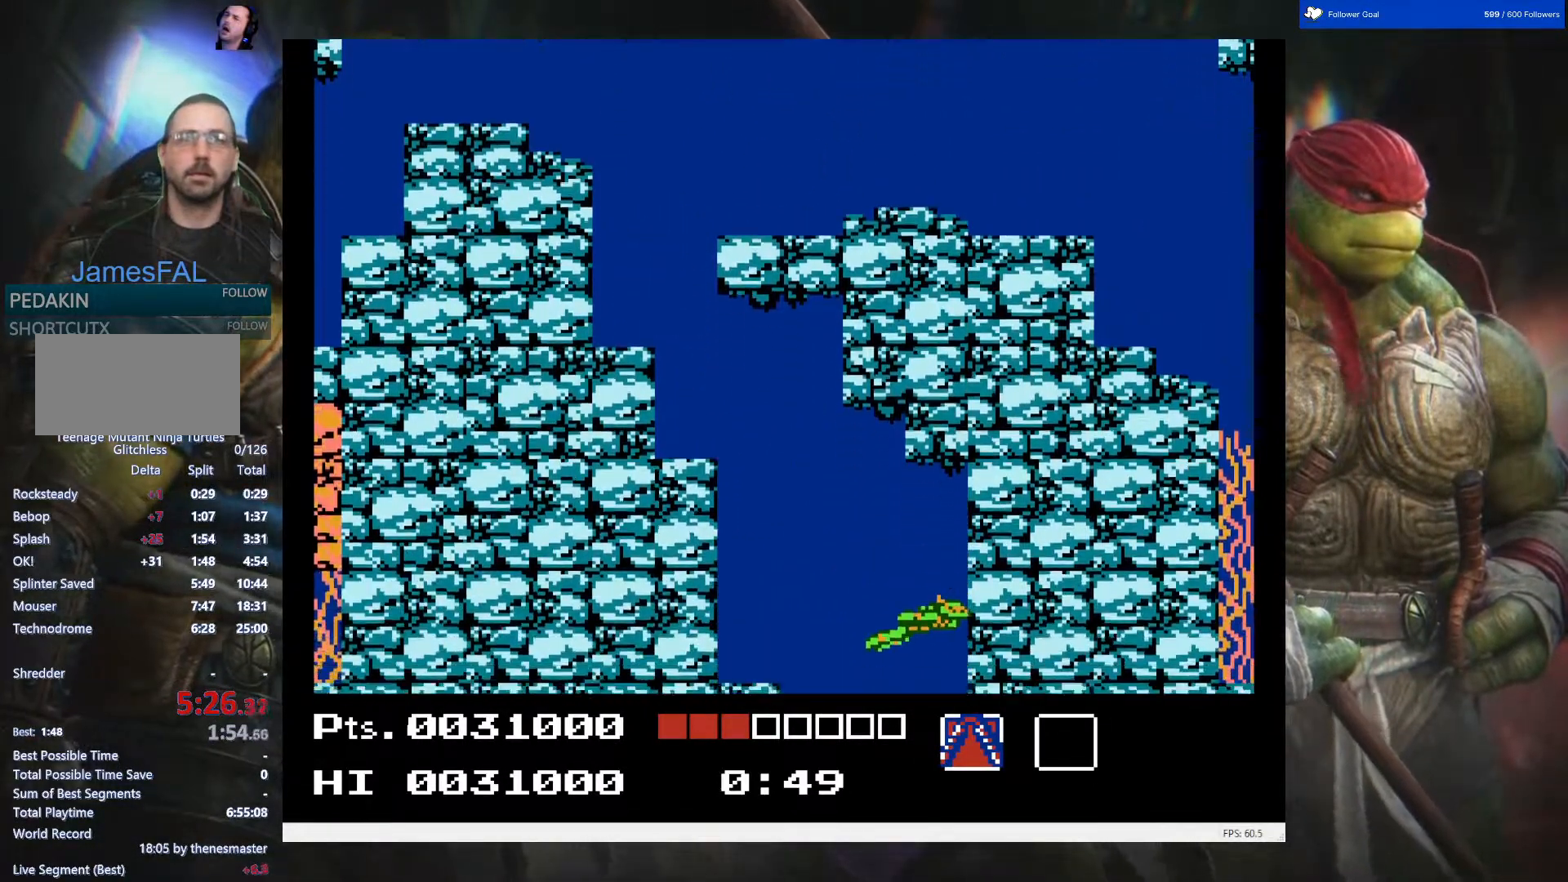
{"buttons": ["DPAD_RIGHT"], "events": []}
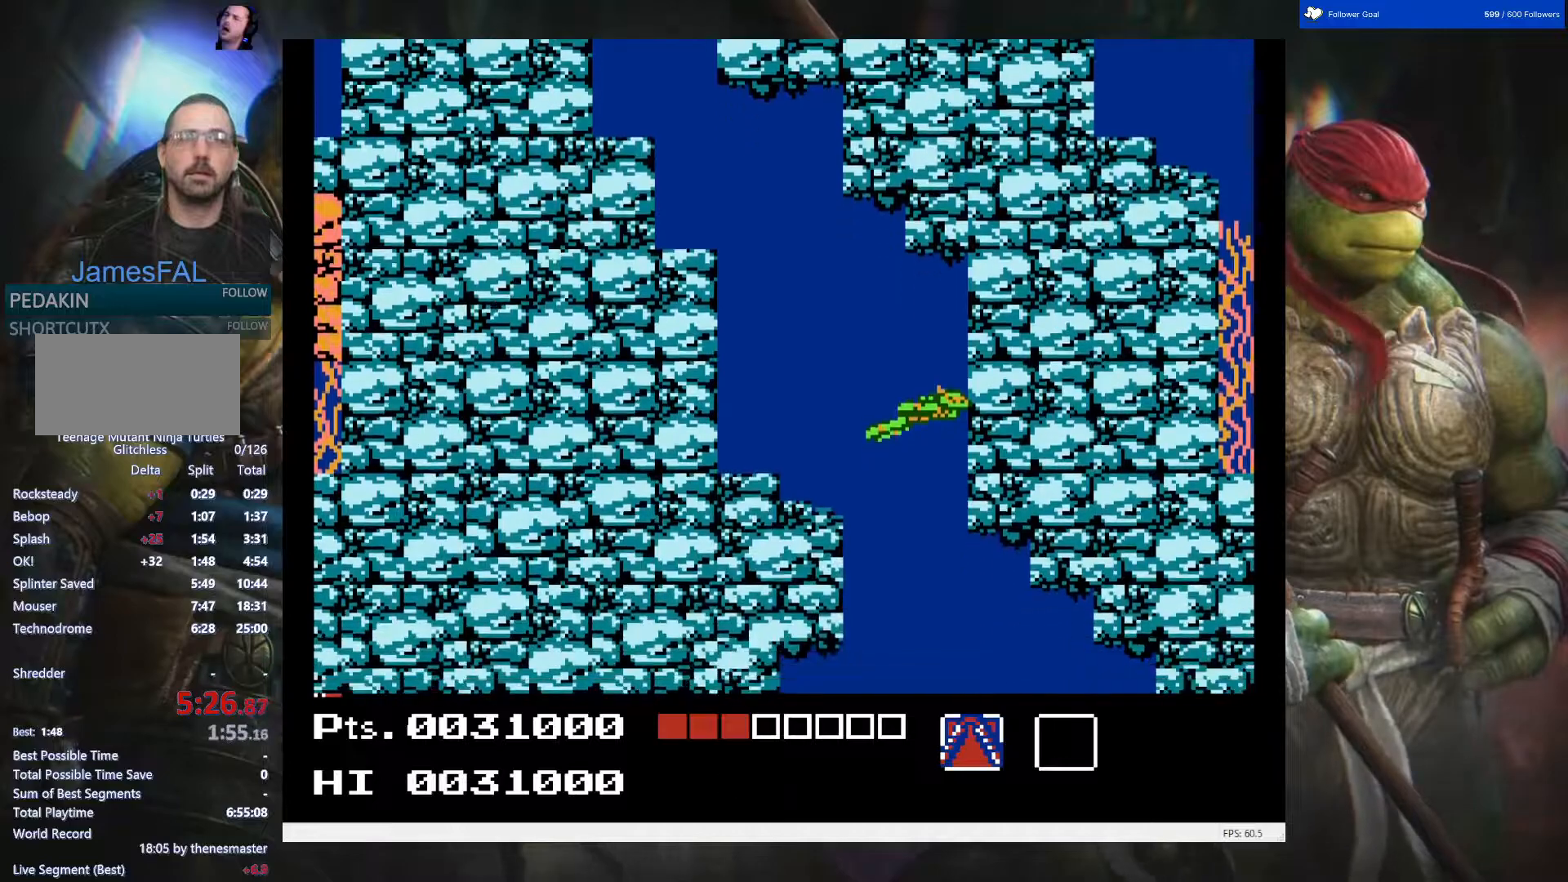
{"buttons": ["DPAD_RIGHT"], "events": []}
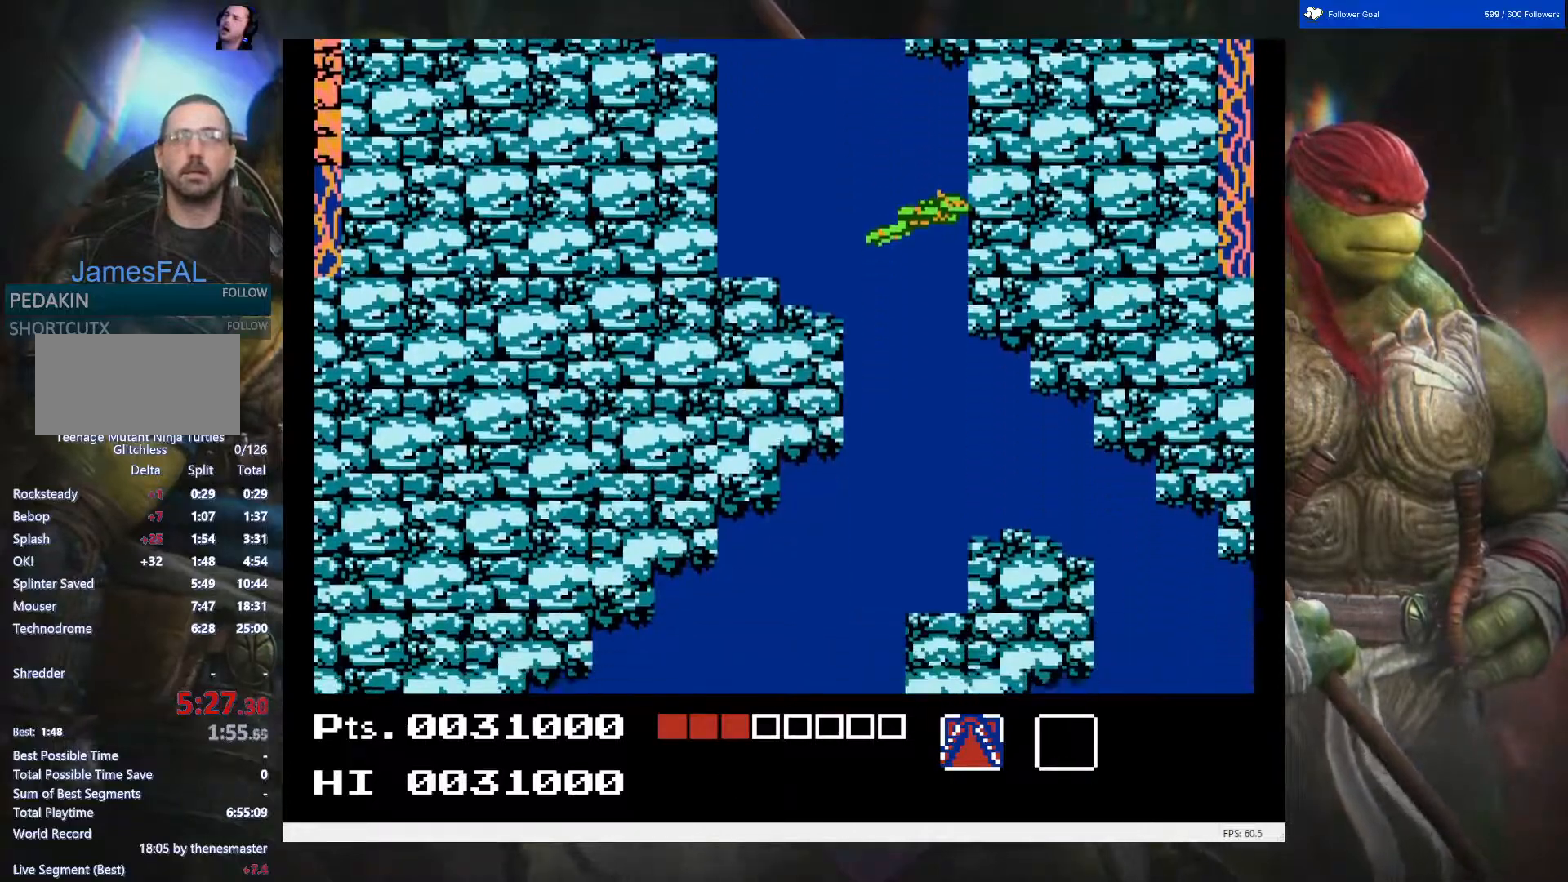
{"buttons": ["DPAD_RIGHT"], "events": []}
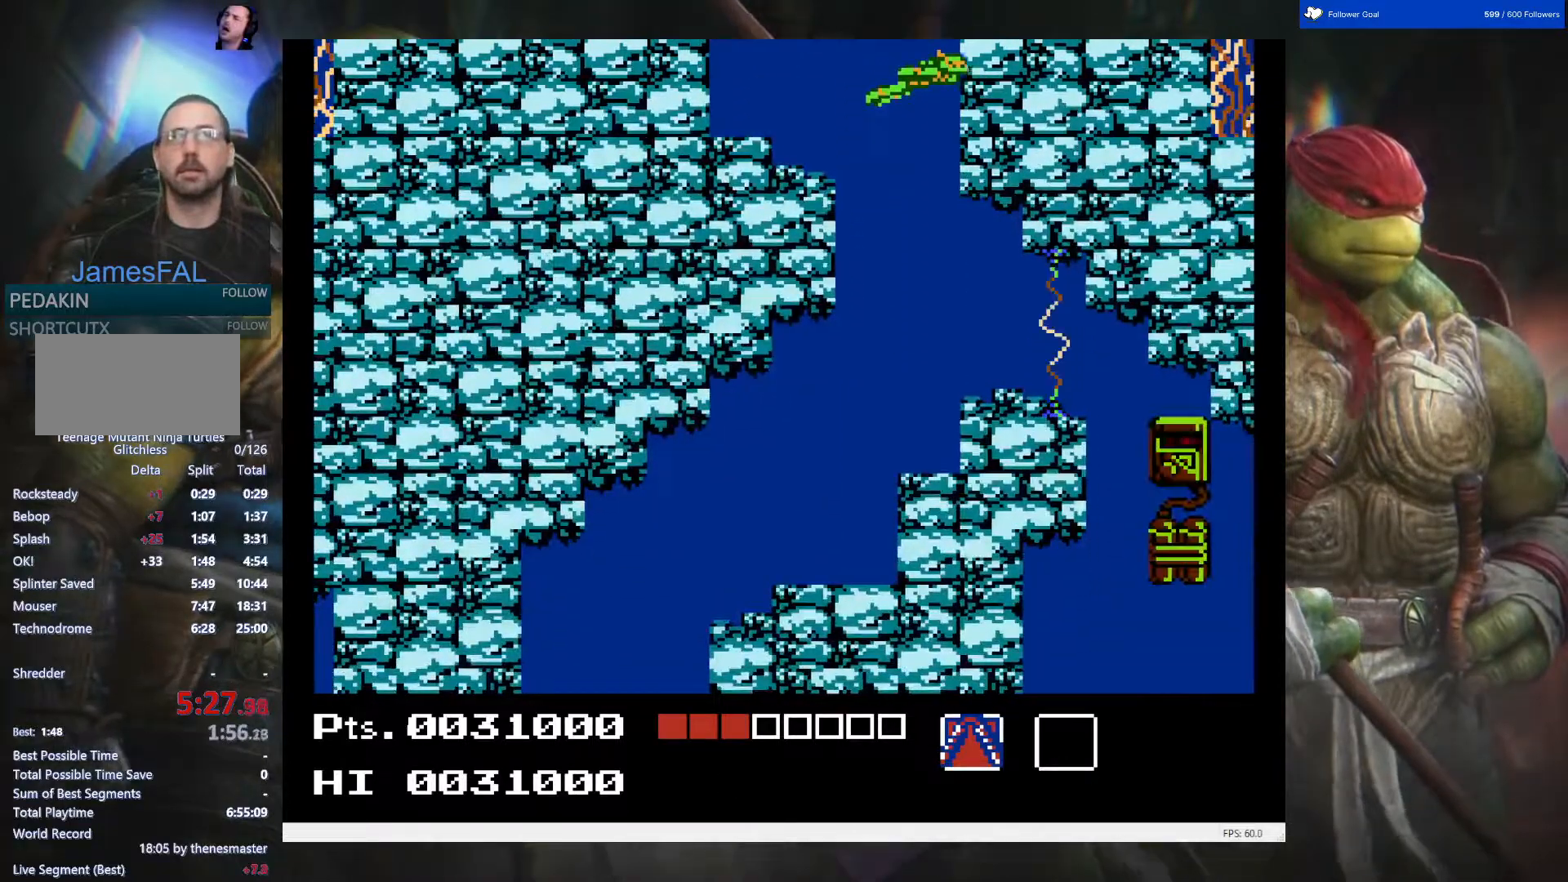
{"buttons": ["DPAD_RIGHT"], "events": []}